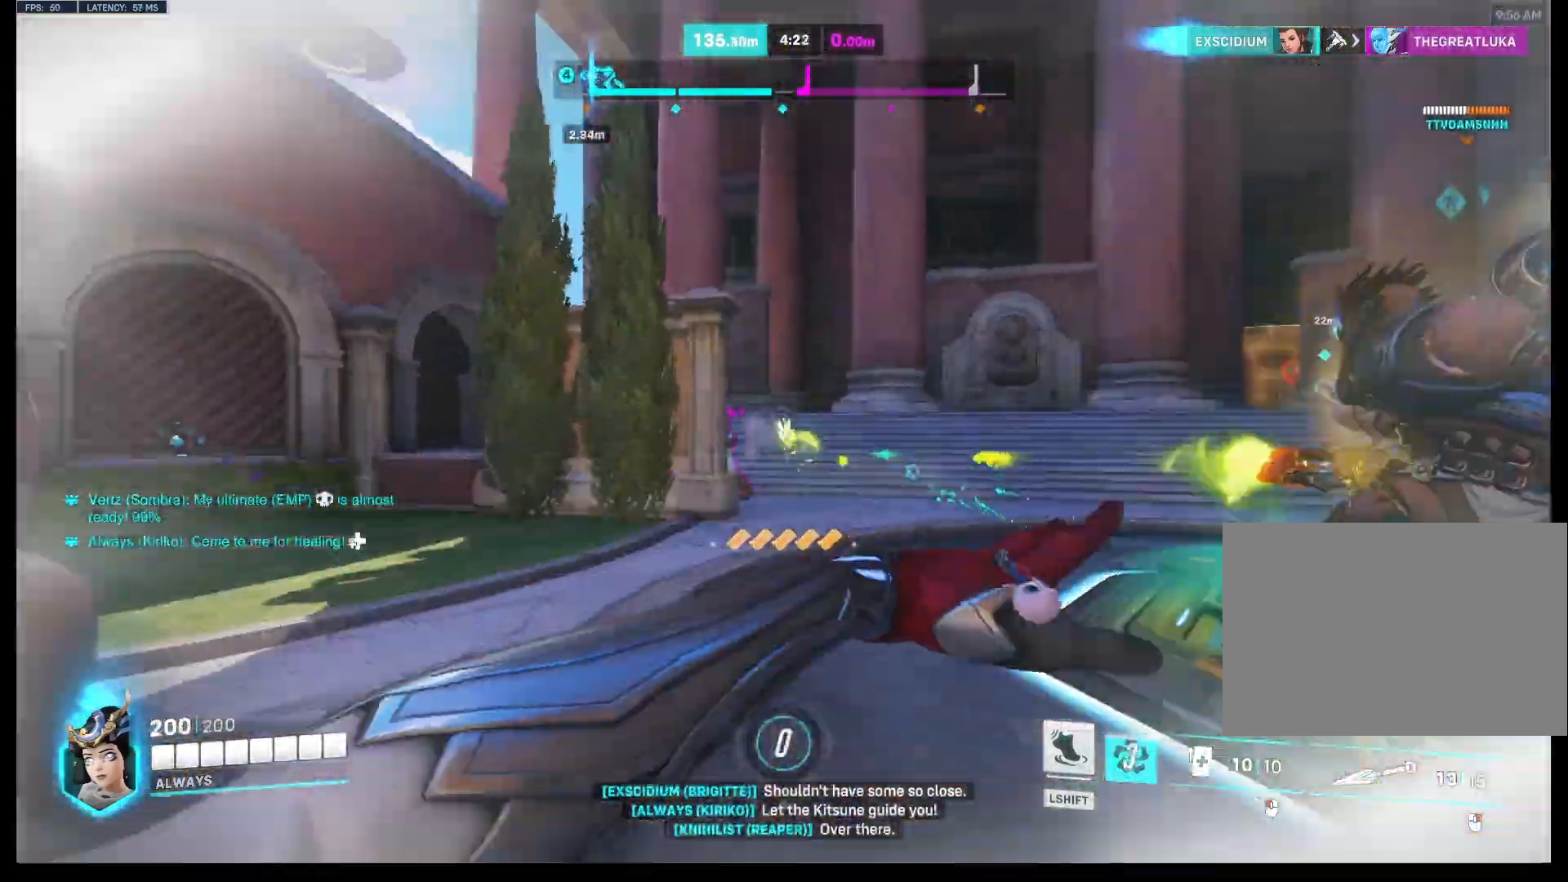
Gameplay with keyboard and mouse; each line is a JSON object with the keys and mouse buttons held at the frame after it. "events" lists presses ("down") and releases ("up") of "a", "ctrl", "d", "e", "q", "s", "shift", "space", "w", "mouse_left", "mouse_wheel", "mouse_right", "mouse_mb4" and "mouse_mb5" between this image and that frame as [ms after this image, input, new state], when the widget could be followed in between. "mouse_left", "mouse_wheel", "mouse_right", "mouse_mb4", "mouse_mb5" = the "left", "wheel", "right", "mb4", "mb5" buttons of the "mouse" list. No other keys are recorded. "wheel" means that the mouse wheel is clicked or scrolled. Mouse movement is not recorded.
{"keys": ["d", "w"], "mouse": [], "events": [[33, "a", "up"], [33, "d", "down"], [333, "mouse_right", "up"]]}
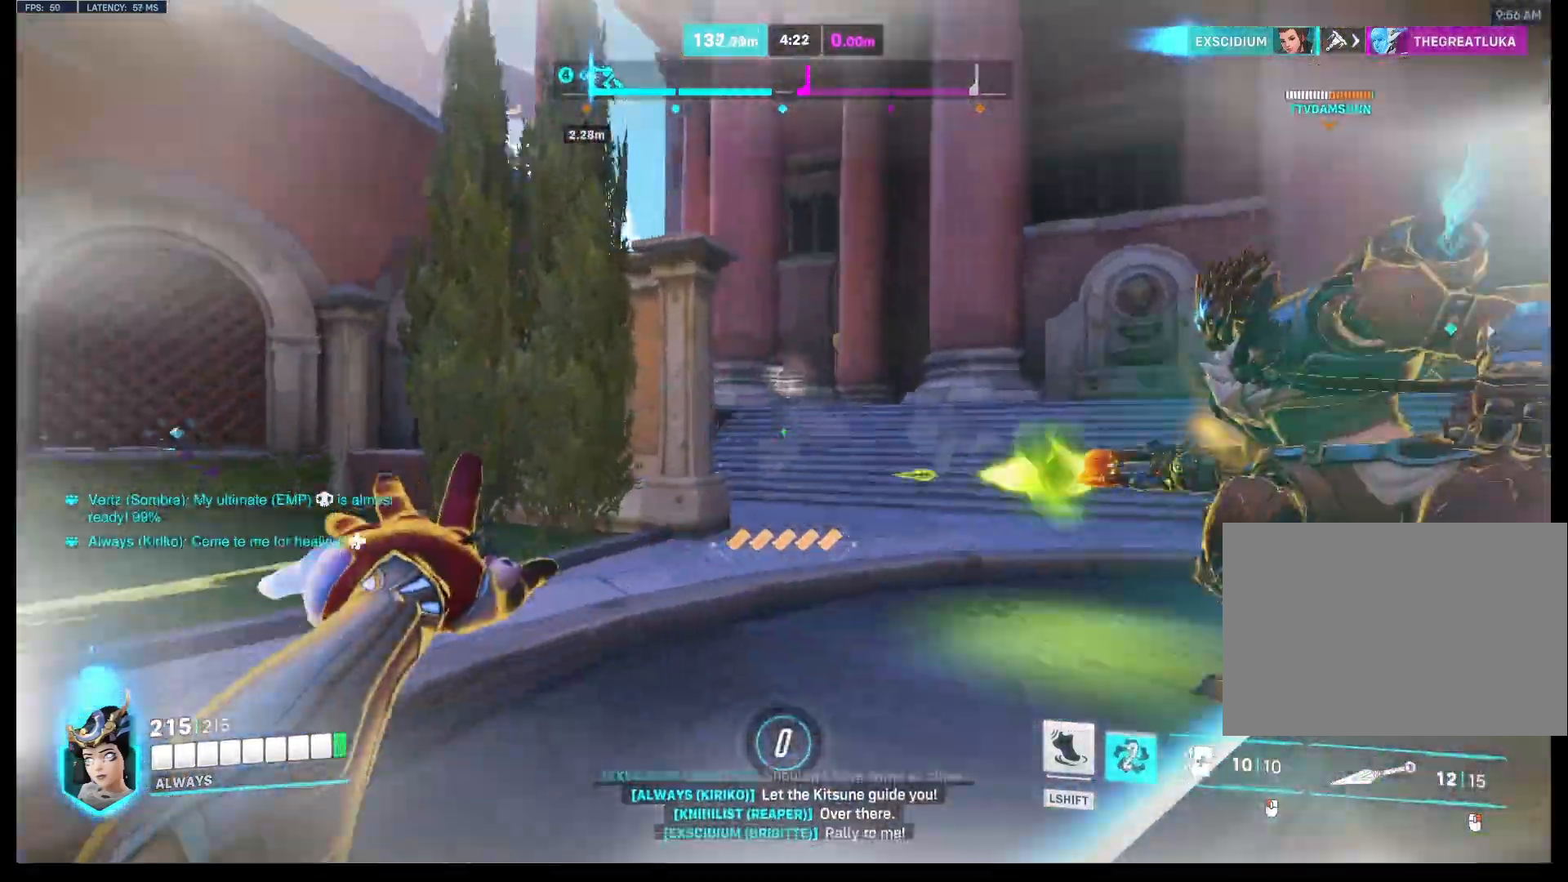
{"keys": ["d", "w"], "mouse": [], "events": []}
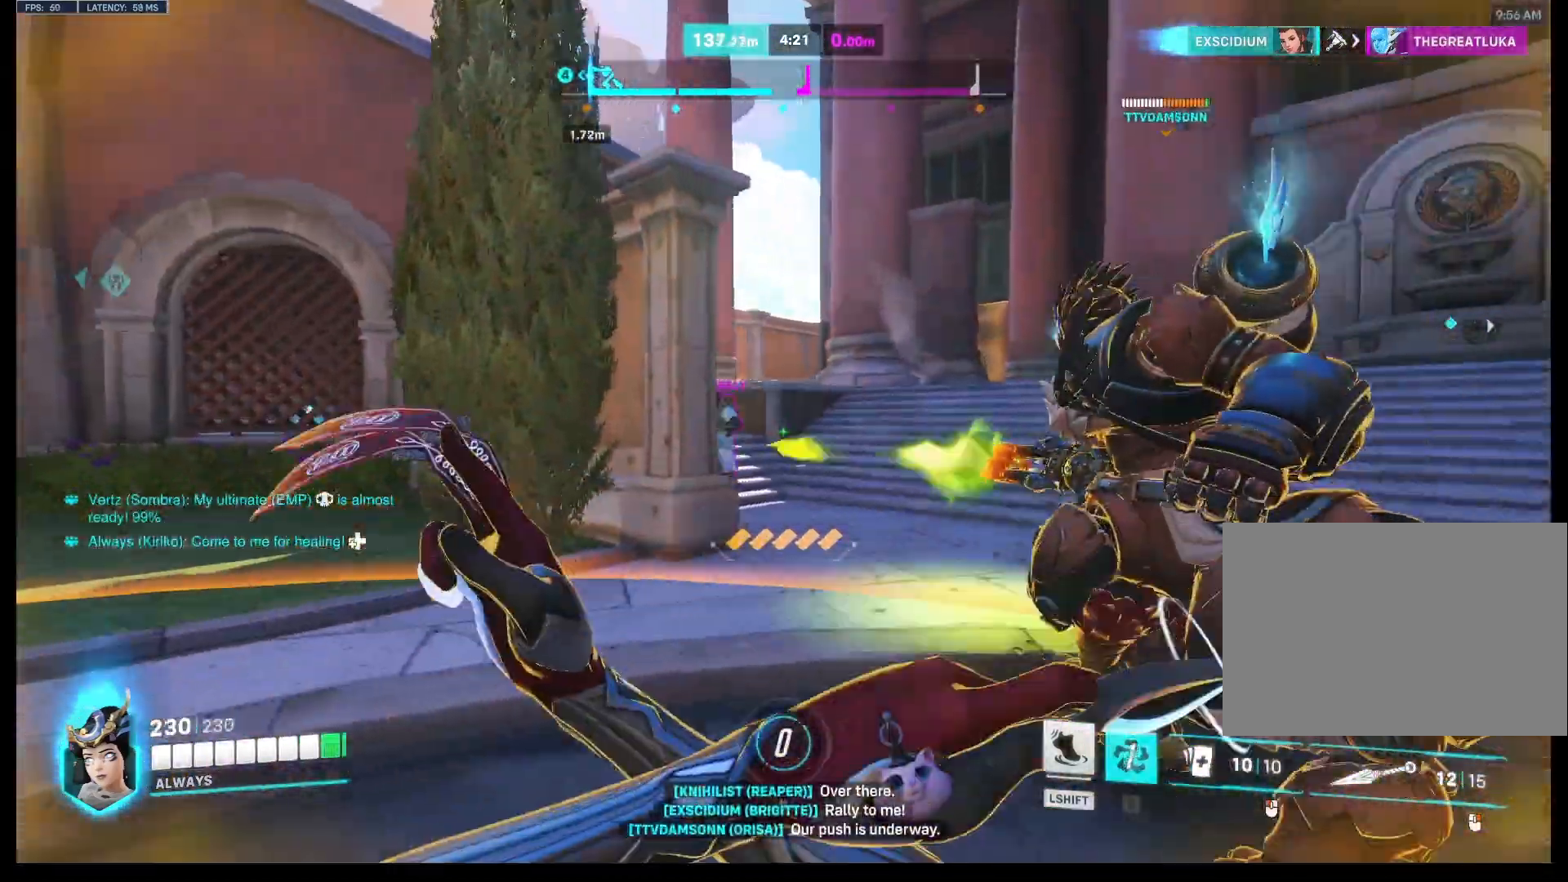
{"keys": ["w"], "mouse": ["right"], "events": [[333, "mouse_right", "down"], [500, "d", "up"]]}
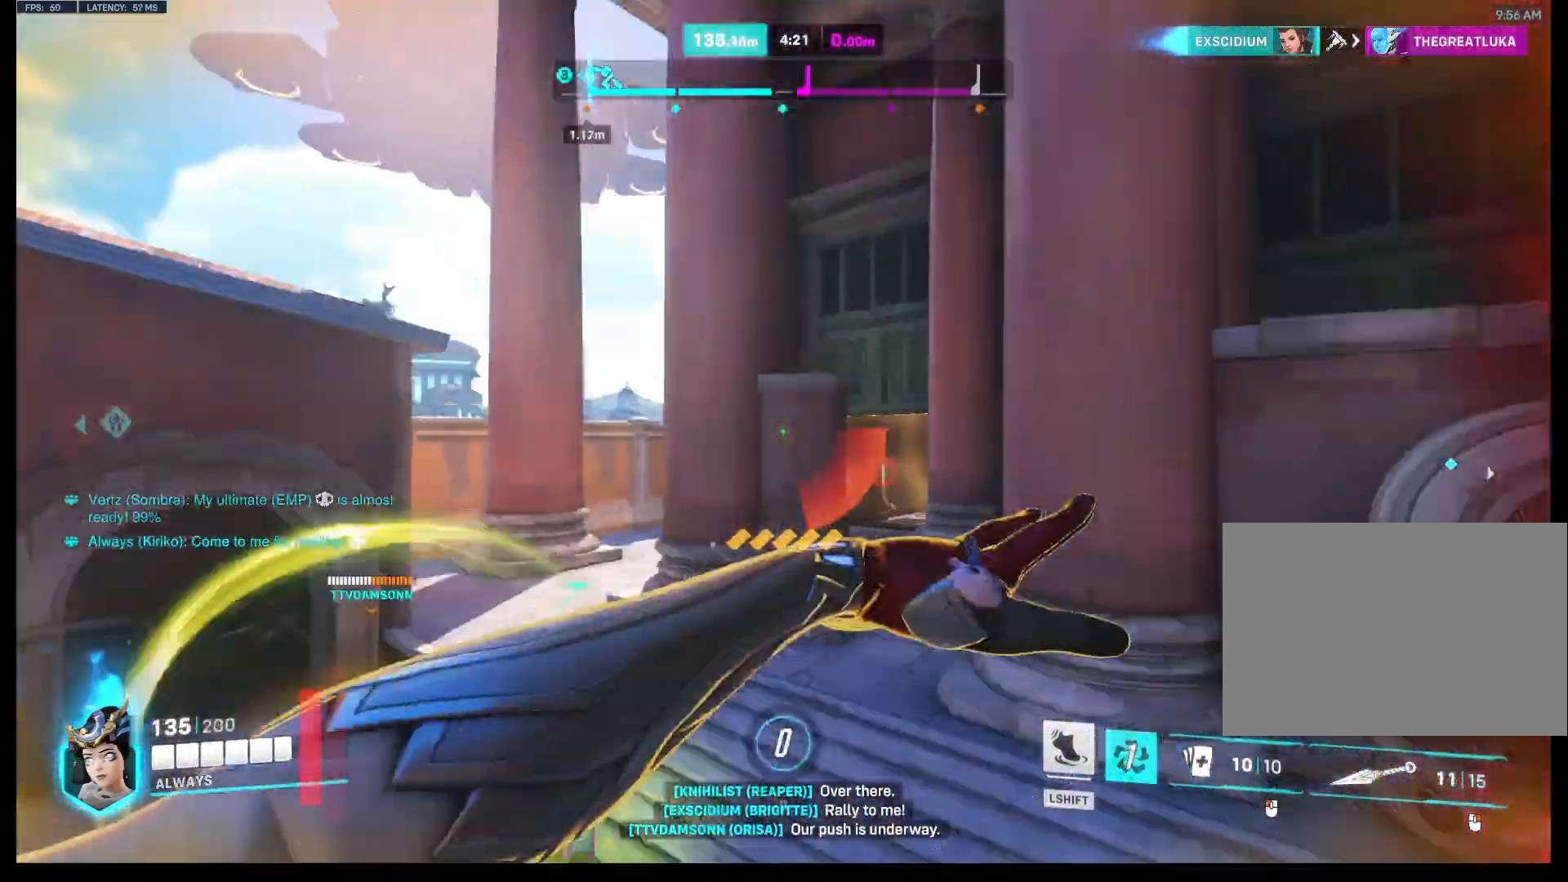
{"keys": ["a", "w"], "mouse": ["right"], "events": [[67, "a", "down"], [100, "w", "up"], [467, "w", "down"]]}
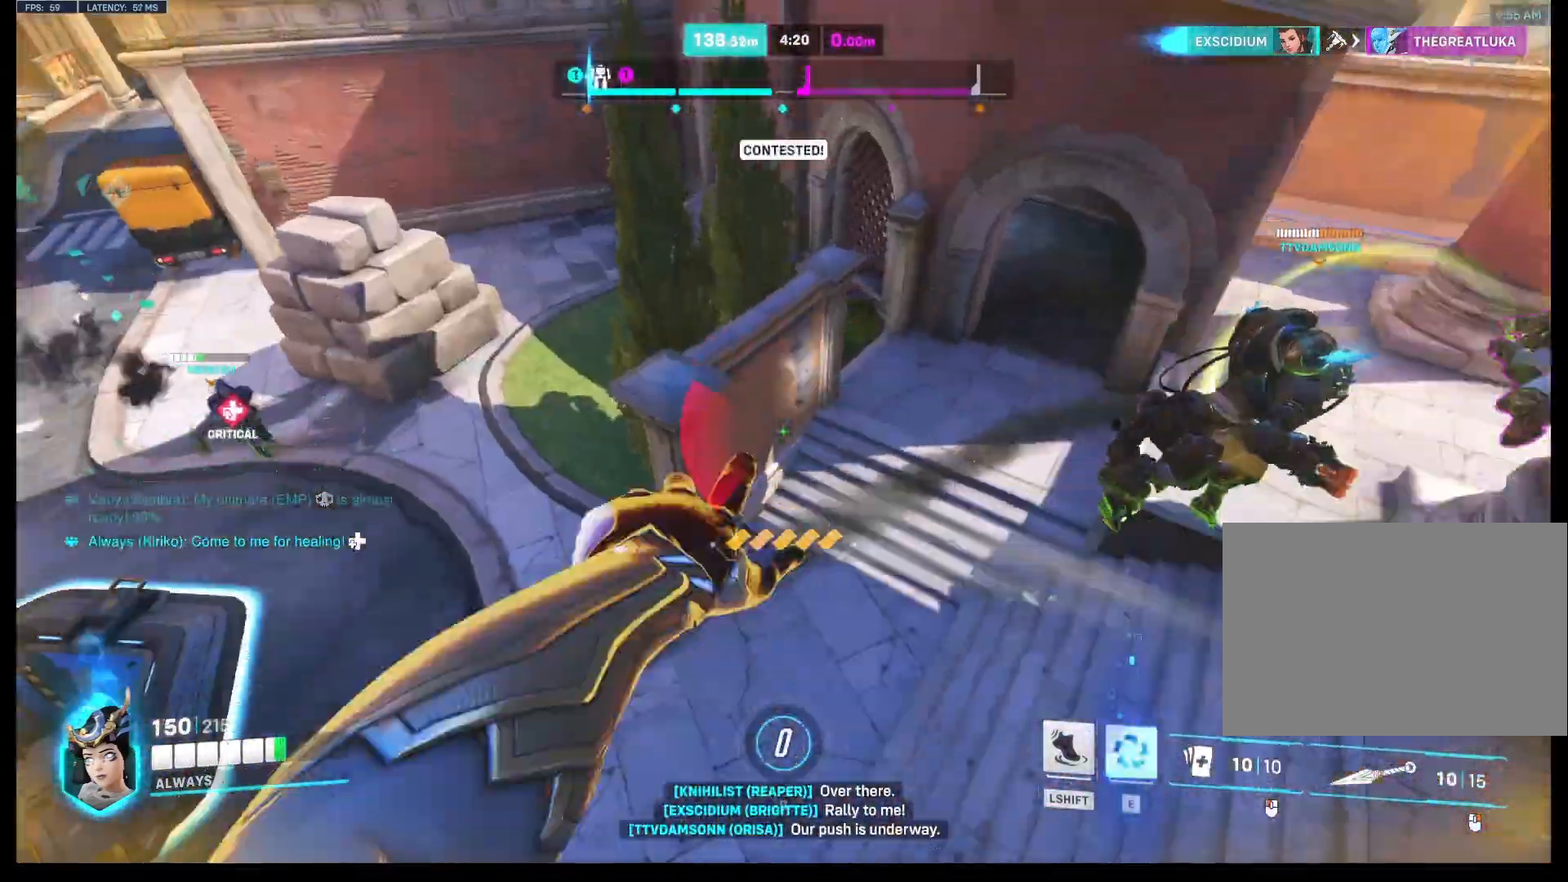
{"keys": ["a"], "mouse": ["left"], "events": [[233, "w", "up"], [367, "mouse_right", "up"], [400, "mouse_left", "down"]]}
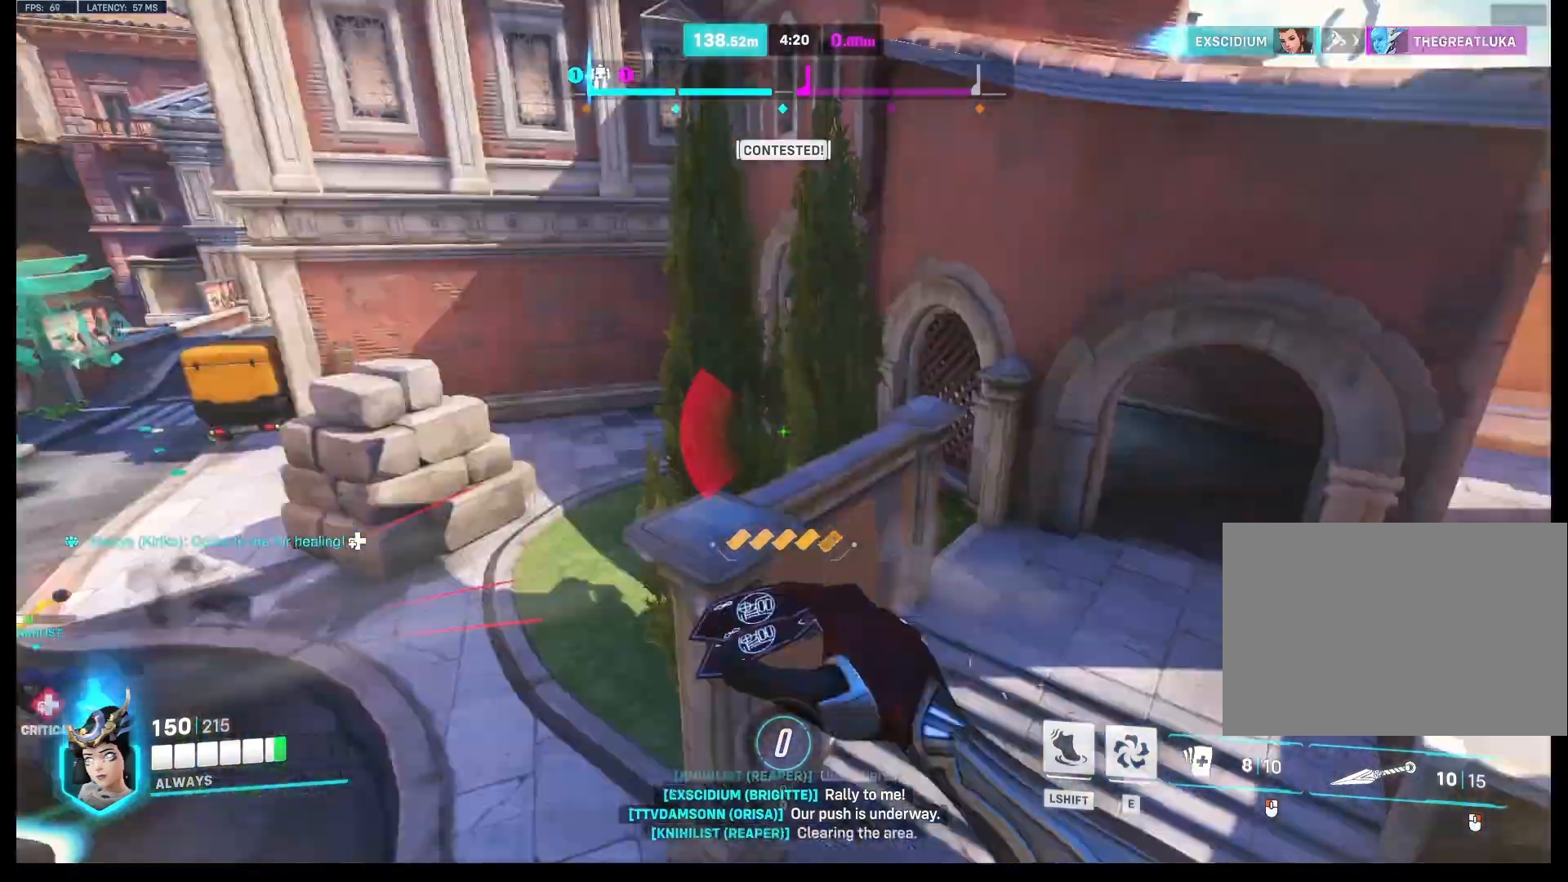
{"keys": ["w"], "mouse": ["left"], "events": [[67, "w", "down"], [367, "a", "up"]]}
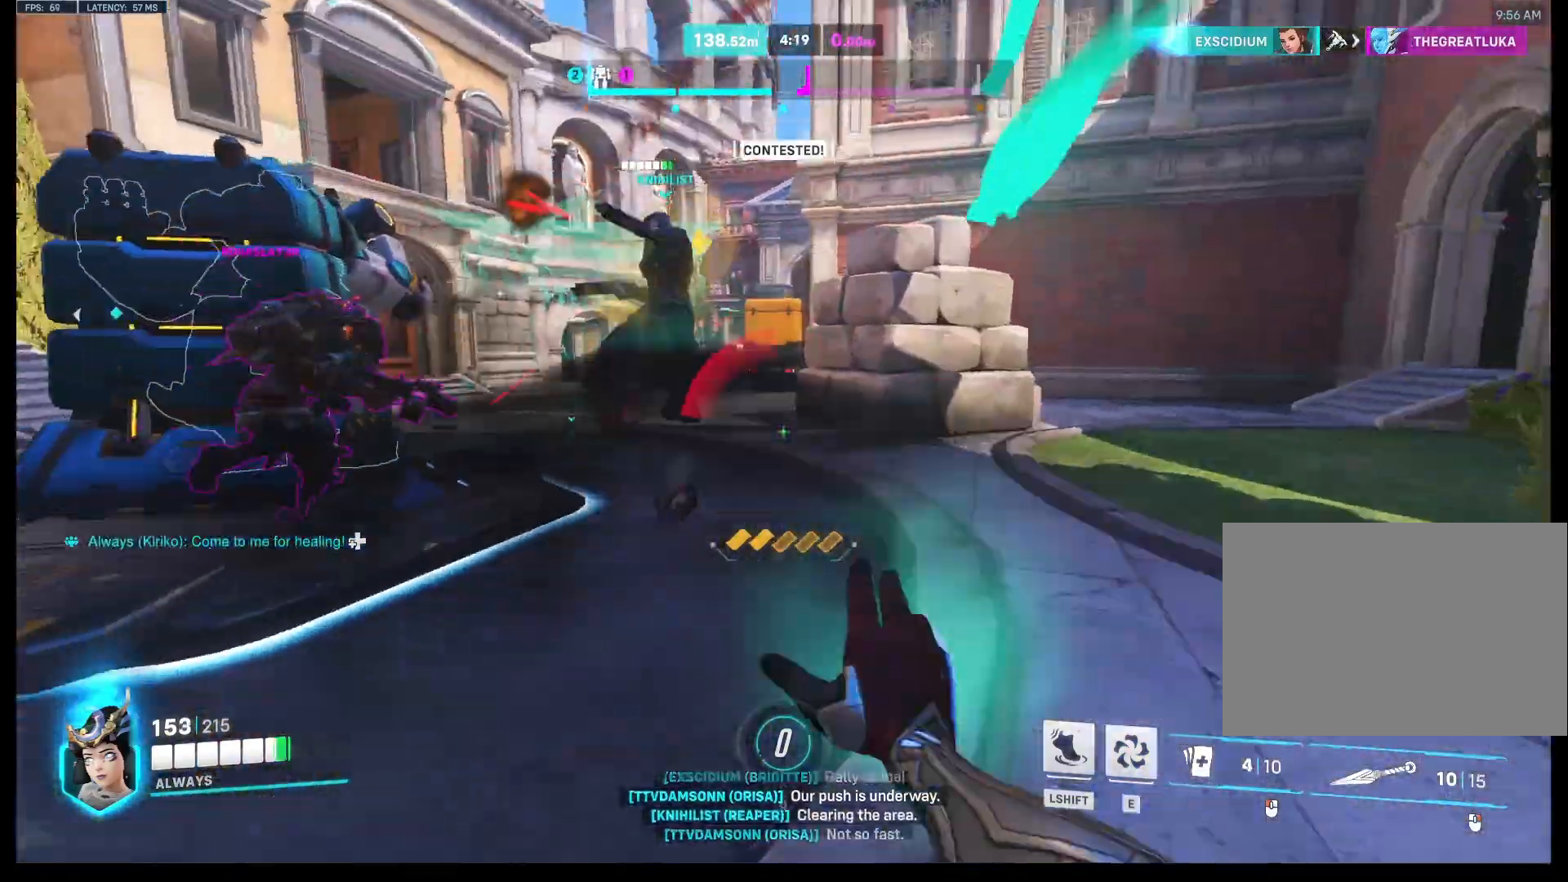
{"keys": ["e", "w"], "mouse": ["left"], "events": [[133, "e", "down"], [167, "mouse_left", "up"], [267, "e", "up"], [300, "mouse_left", "down"], [333, "e", "down"], [400, "e", "up"], [400, "mouse_left", "up"], [467, "mouse_left", "down"], [500, "e", "down"]]}
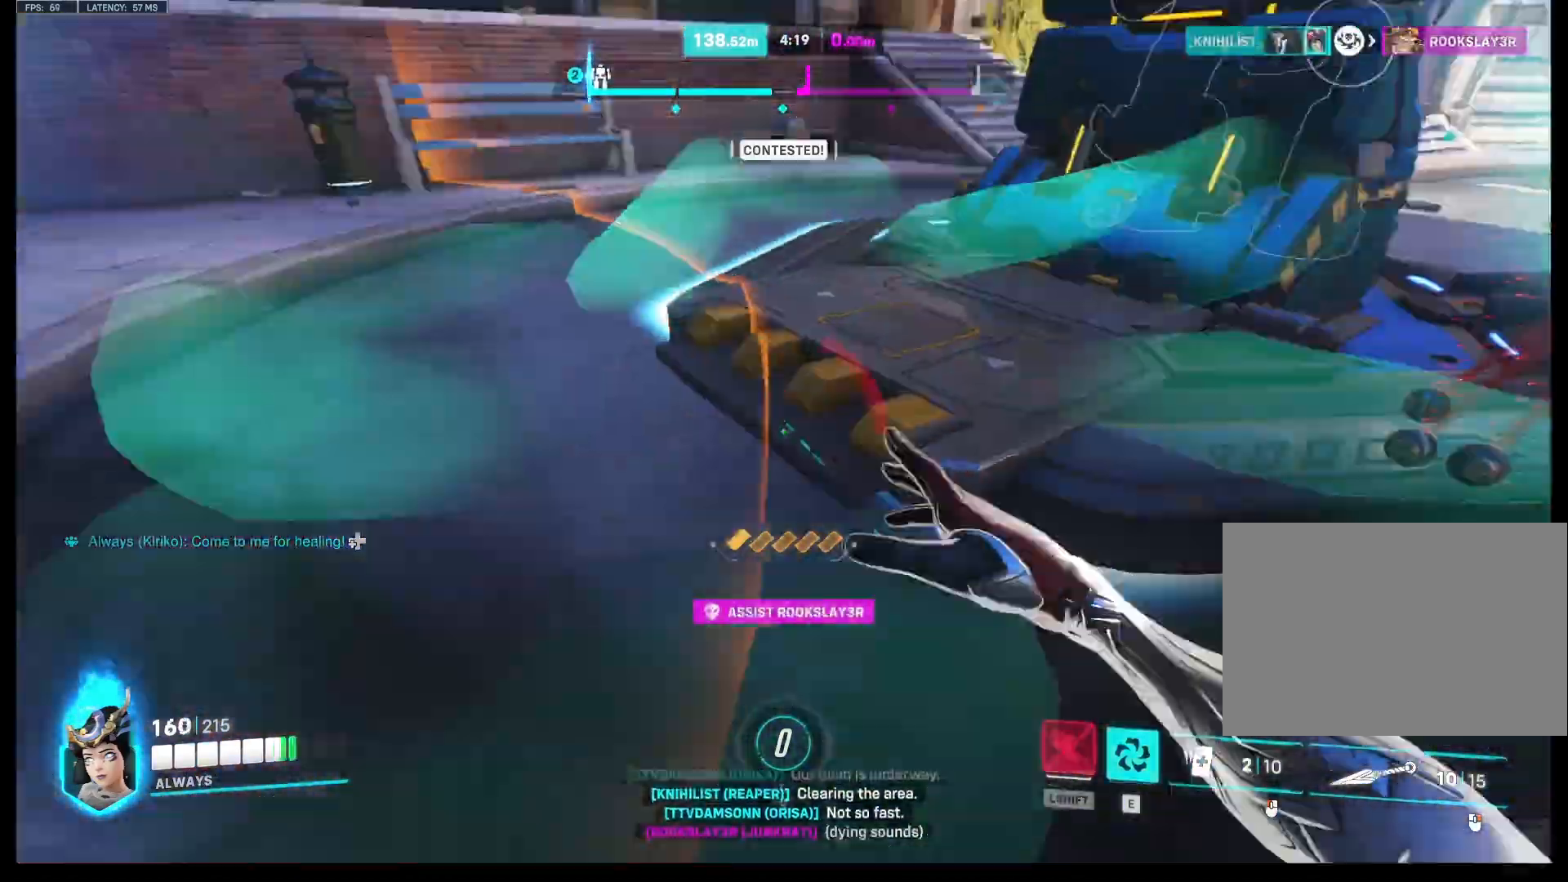
{"keys": ["a", "s"], "mouse": ["right"], "events": [[67, "e", "up"], [67, "mouse_left", "up"], [67, "space", "down"], [133, "a", "down"], [167, "mouse_left", "down"], [167, "space", "up"], [267, "space", "down"], [267, "w", "up"], [333, "space", "up"], [467, "s", "down"], [500, "mouse_left", "up"], [500, "mouse_right", "down"]]}
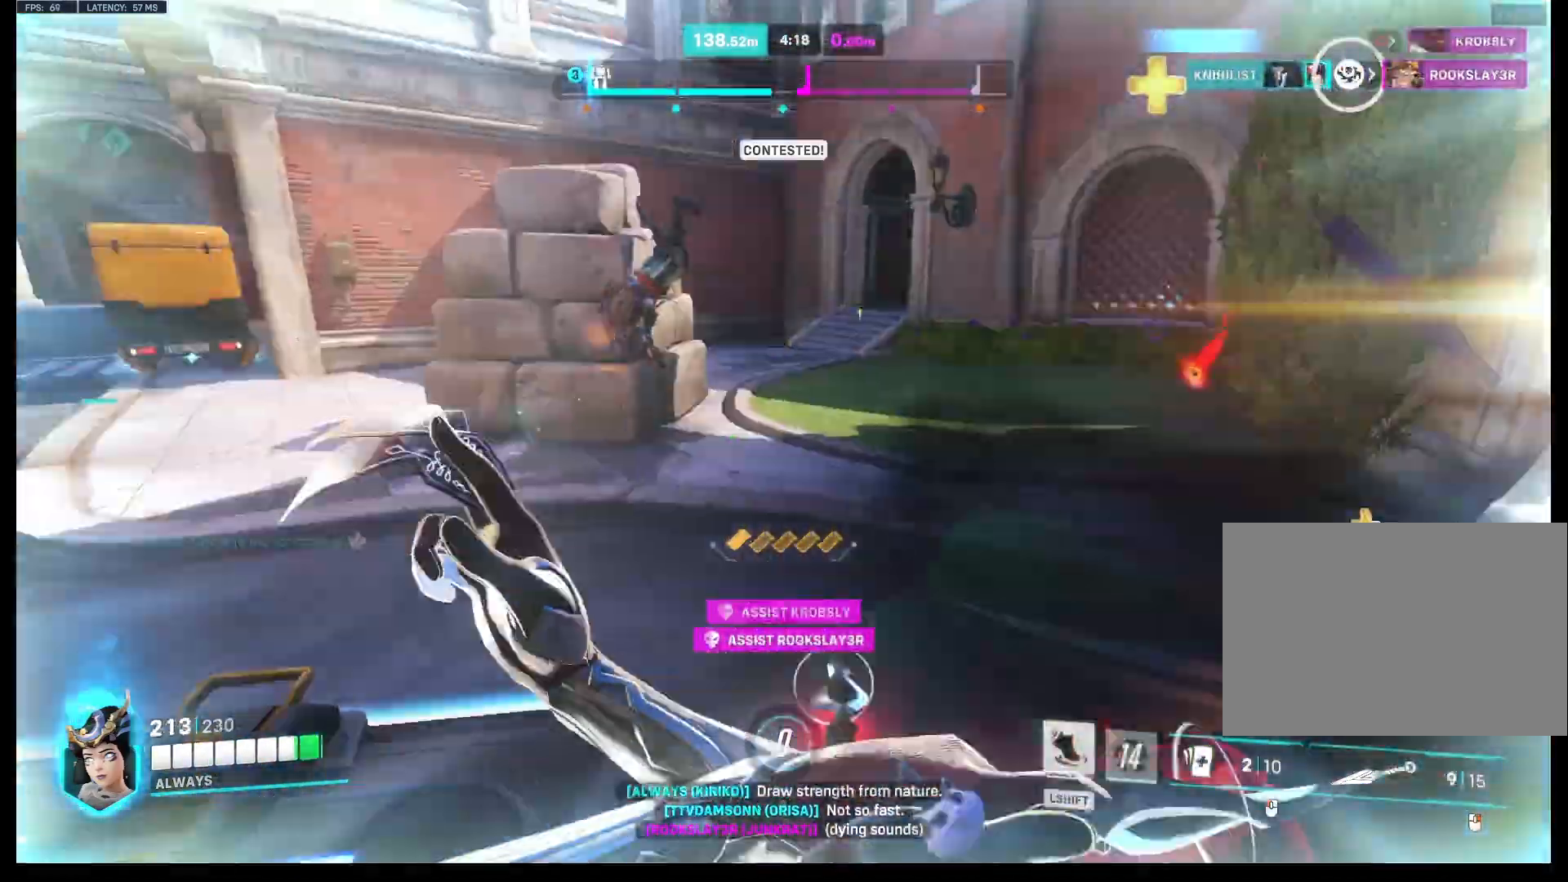
{"keys": ["a"], "mouse": ["right"], "events": [[67, "s", "up"], [200, "w", "down"], [467, "w", "up"]]}
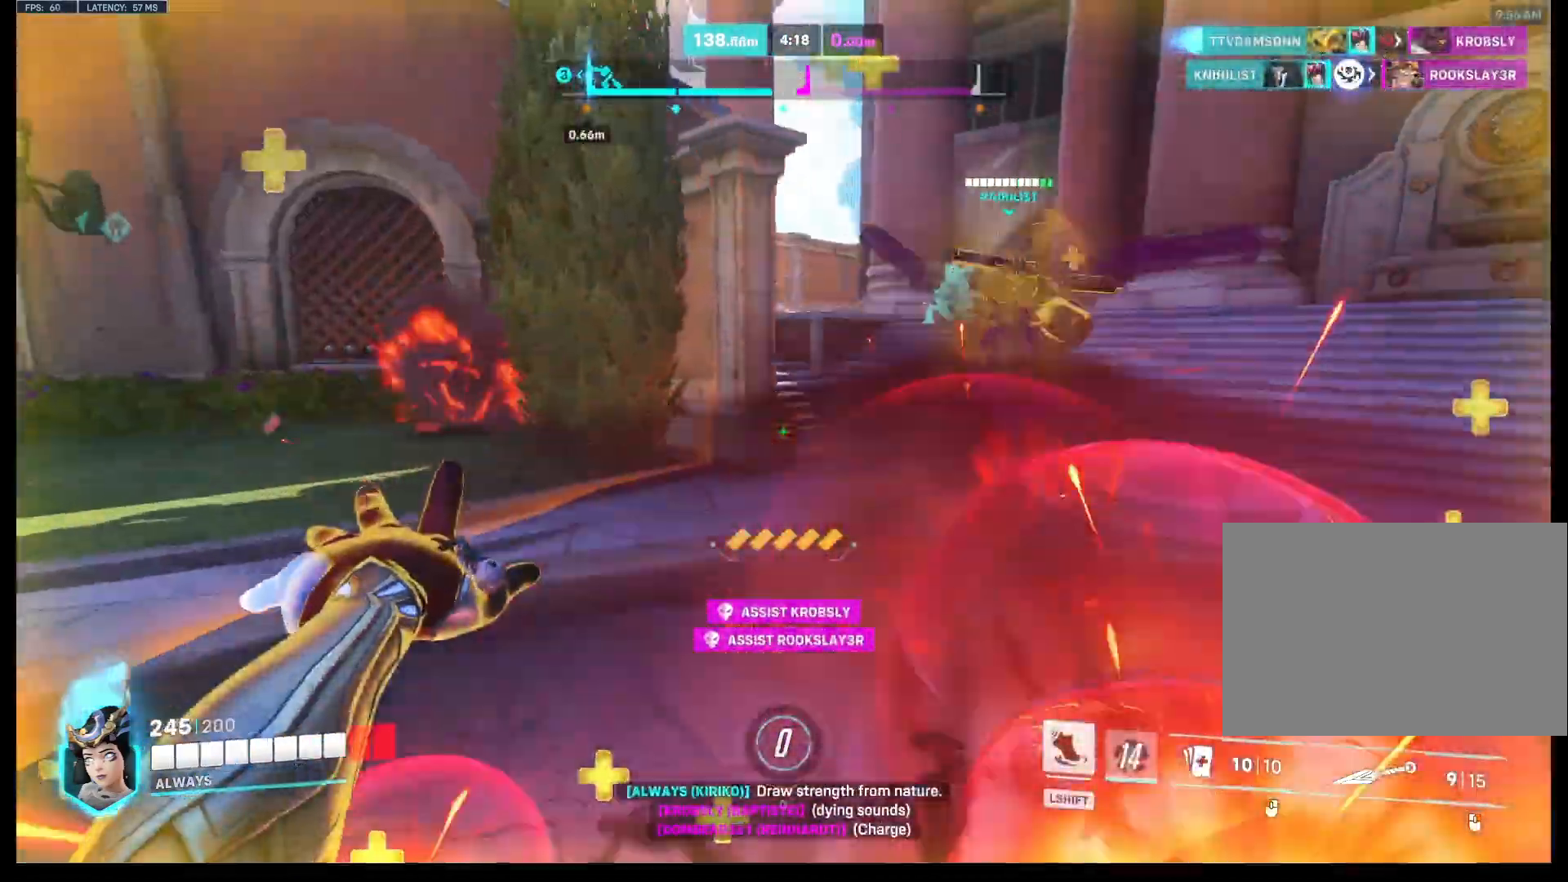
{"keys": ["d", "s", "space"], "mouse": ["right"], "events": [[167, "s", "down"], [233, "mouse_right", "up"], [300, "space", "down"], [333, "d", "down"], [367, "a", "up"], [433, "mouse_right", "down"]]}
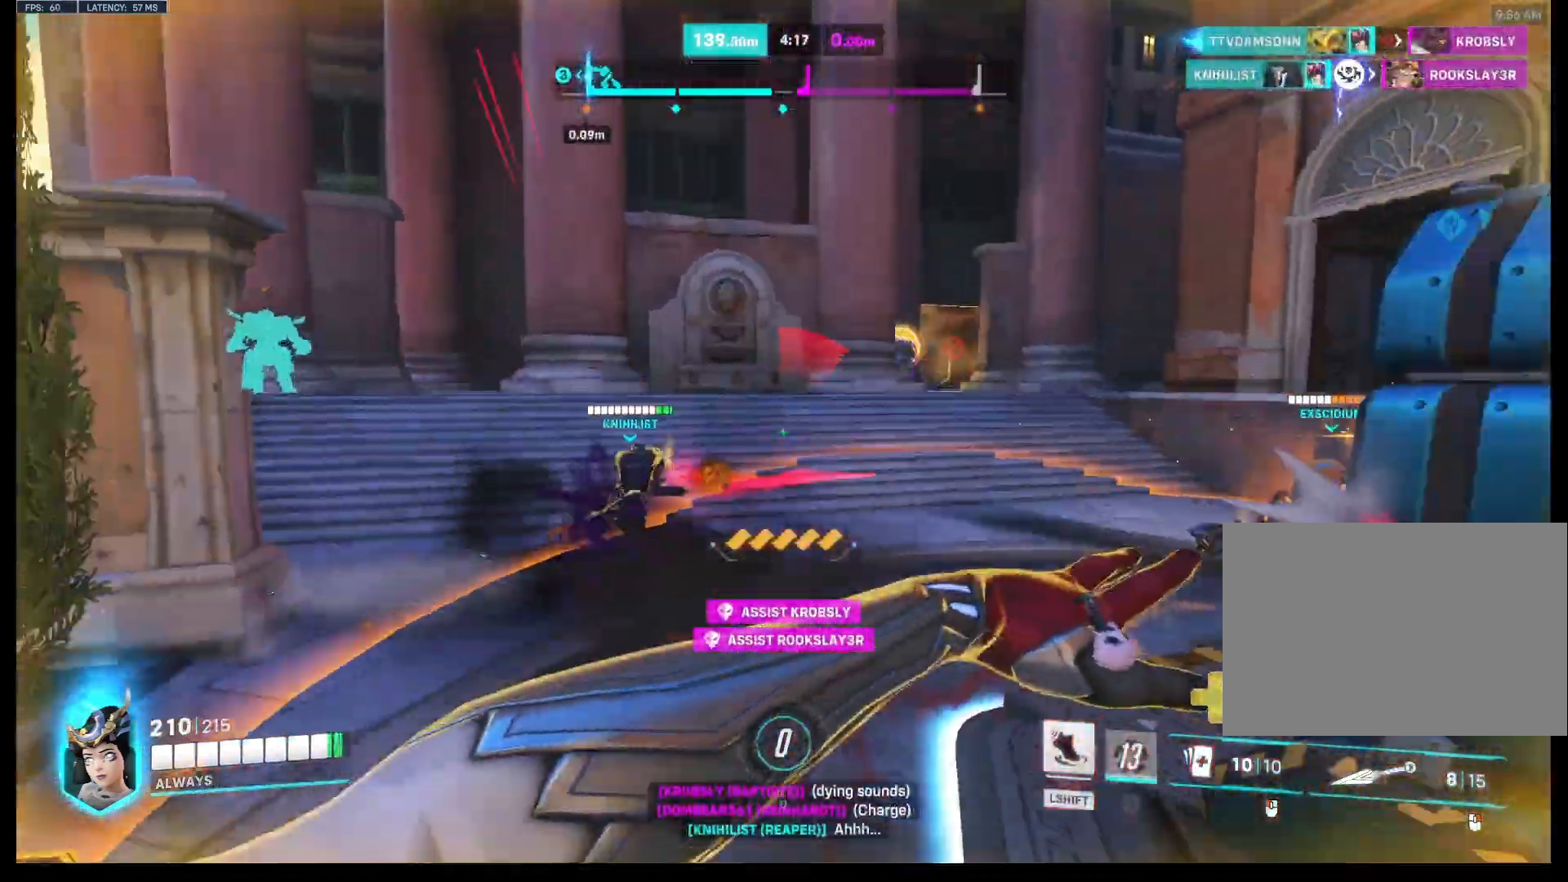
{"keys": ["space", "w"], "mouse": ["left"], "events": [[133, "s", "up"], [267, "w", "down"], [400, "mouse_left", "down"], [433, "d", "up"], [433, "mouse_right", "up"]]}
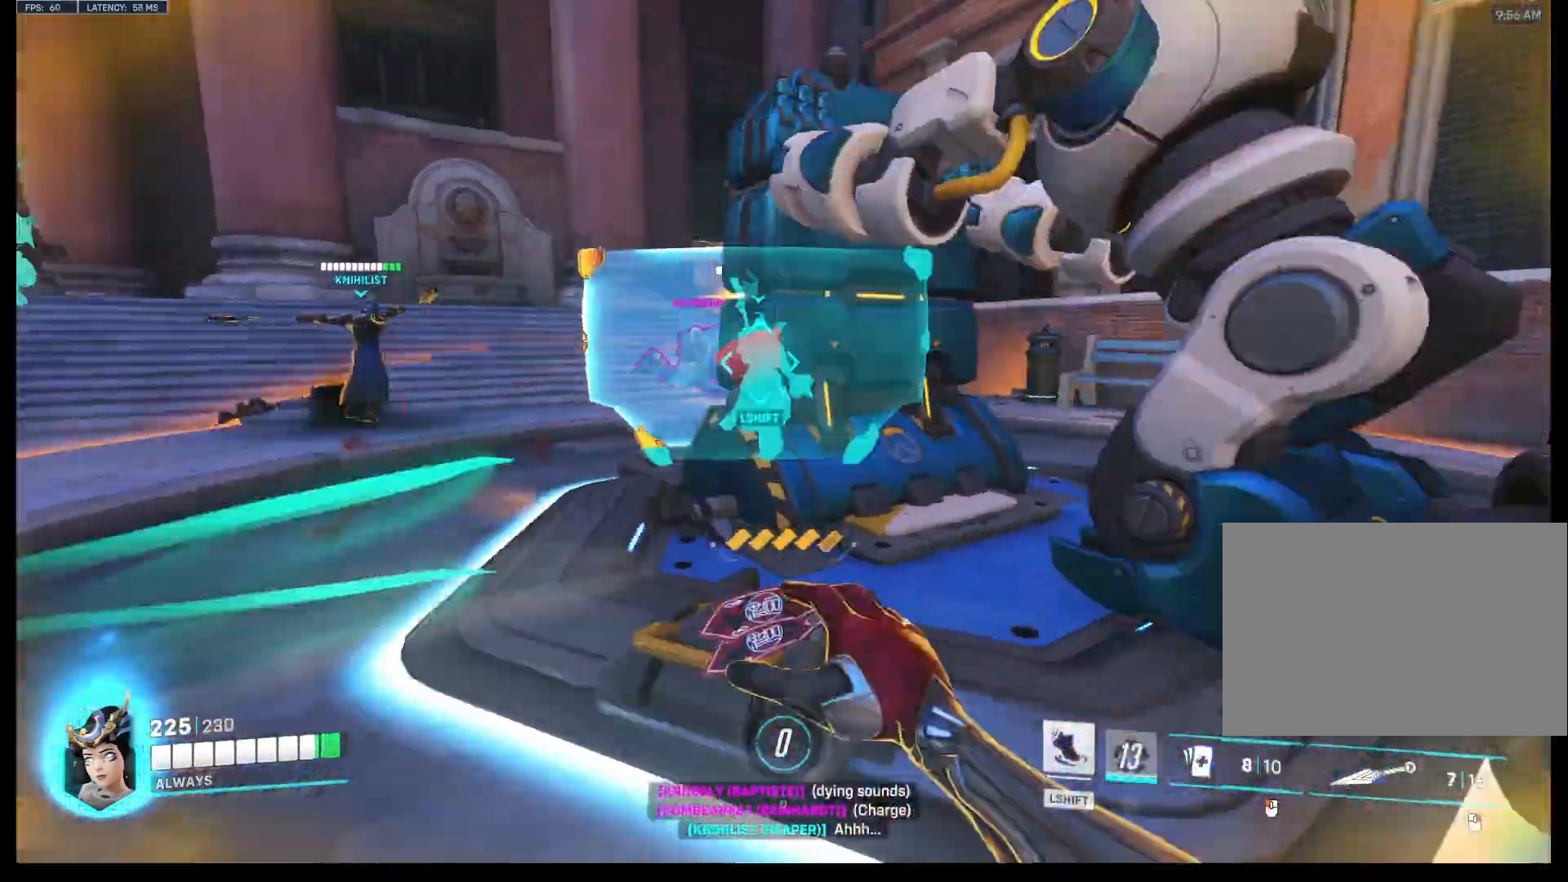
{"keys": ["a", "w"], "mouse": [], "events": [[33, "space", "up"], [167, "a", "down"], [500, "mouse_left", "up"]]}
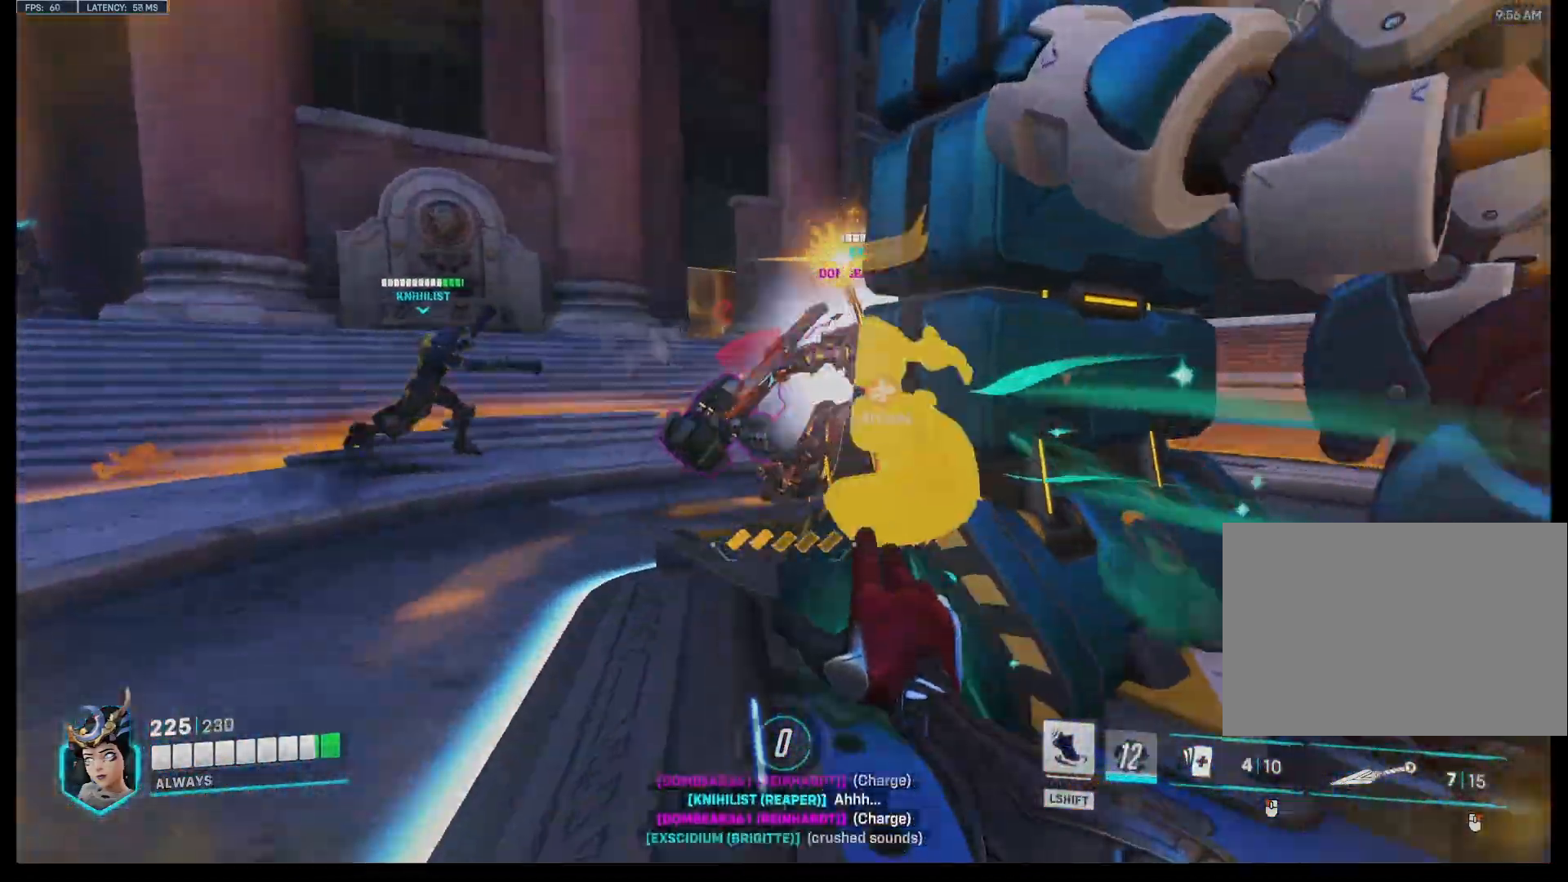
{"keys": ["s"], "mouse": [], "events": [[100, "w", "up"], [300, "s", "down"], [400, "a", "up"]]}
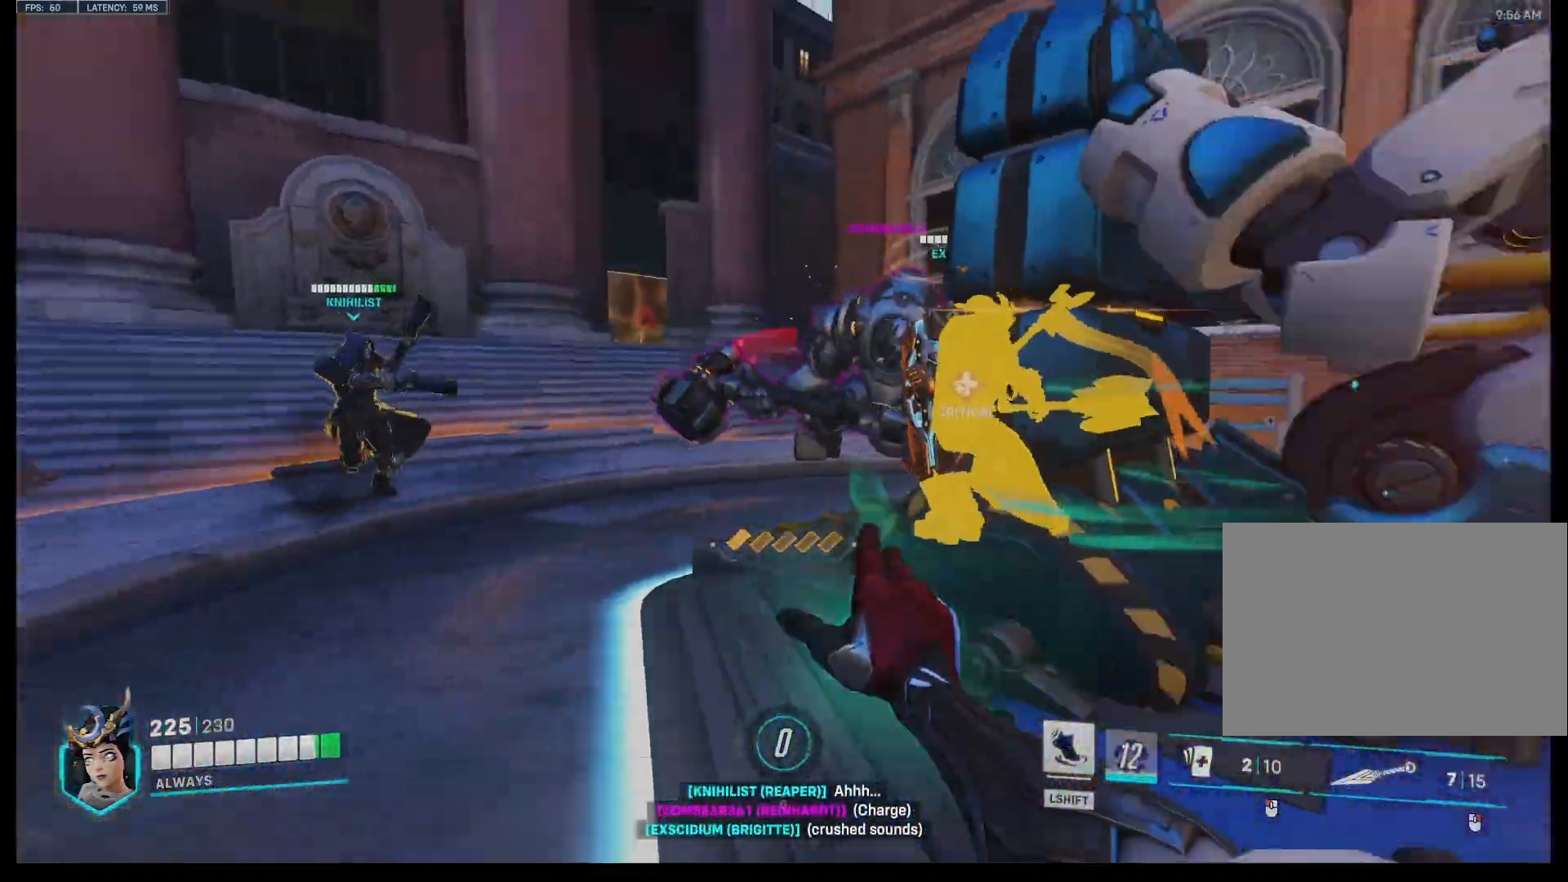
{"keys": ["a"], "mouse": ["left"], "events": [[33, "mouse_left", "down"], [67, "a", "down"], [167, "s", "up"]]}
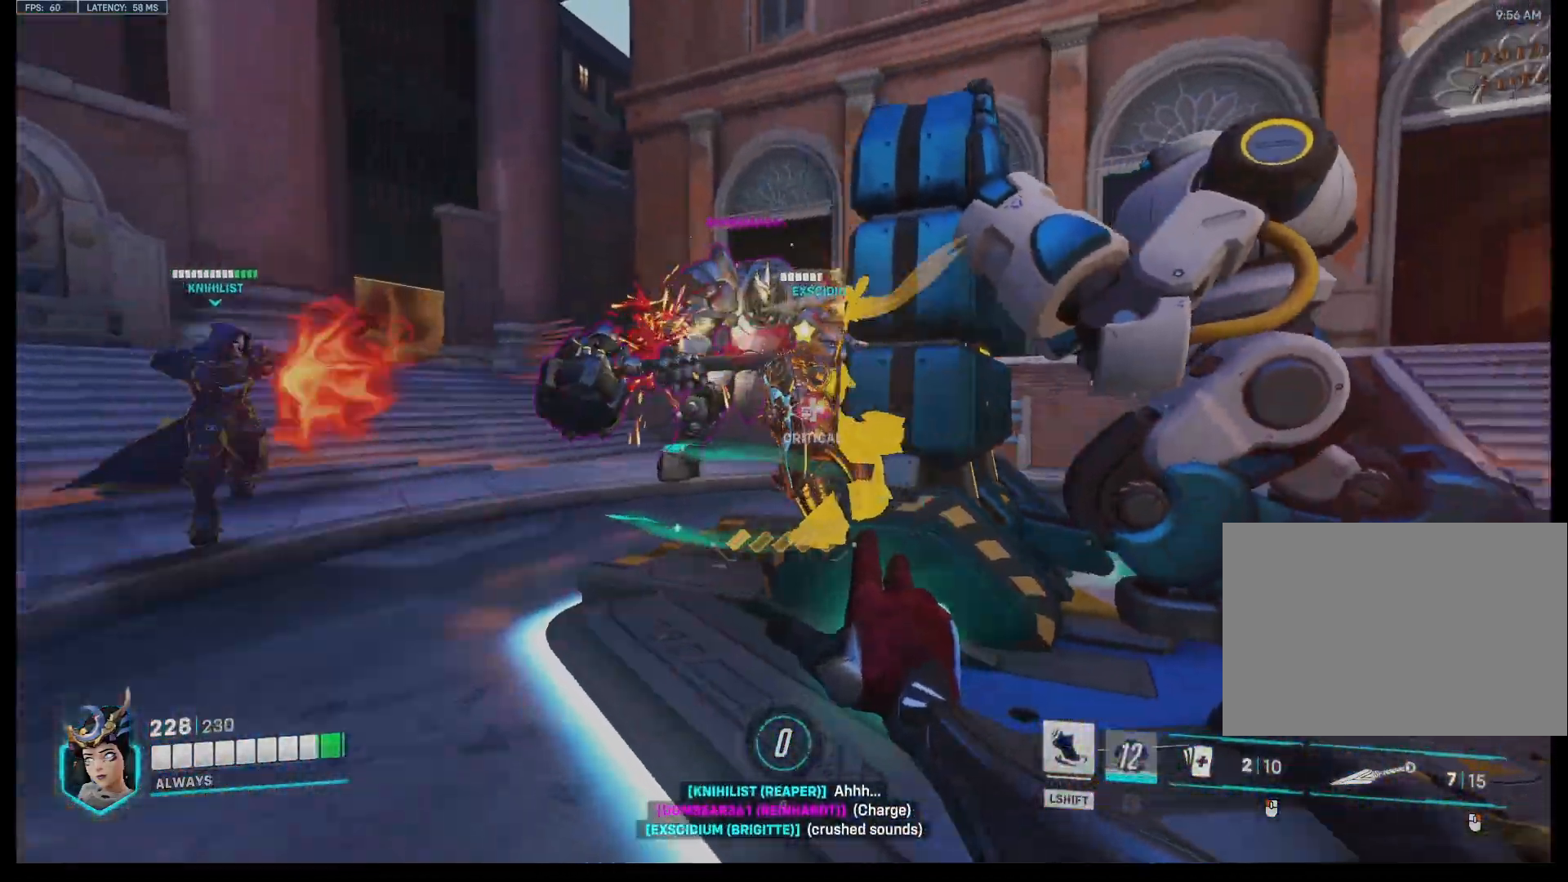
{"keys": ["s"], "mouse": [], "events": [[167, "mouse_left", "up"], [333, "a", "up"], [433, "s", "down"]]}
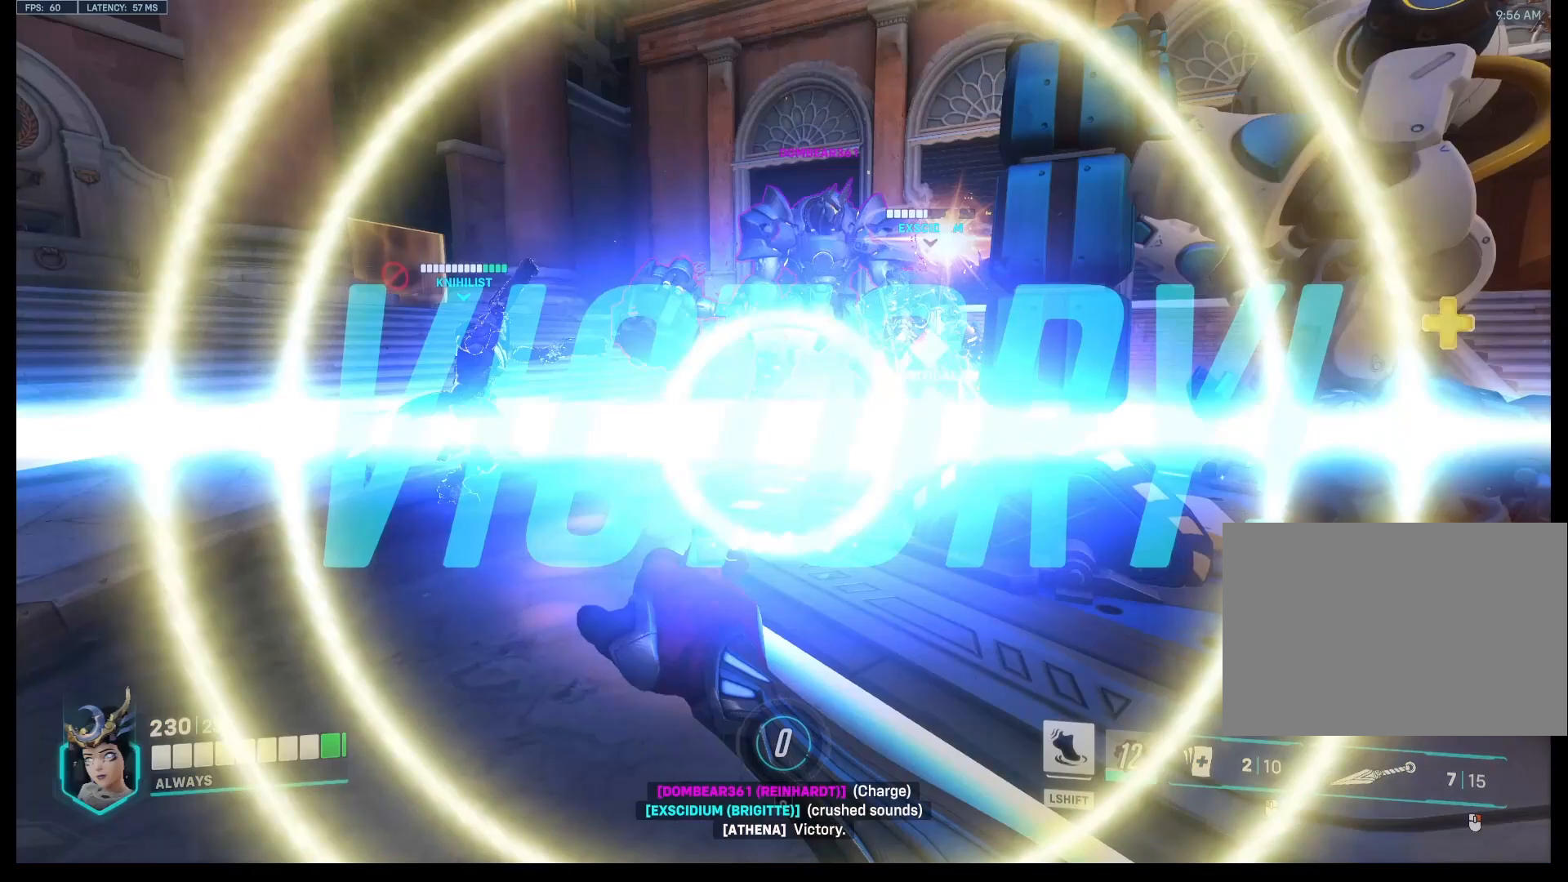
{"keys": [], "mouse": []}
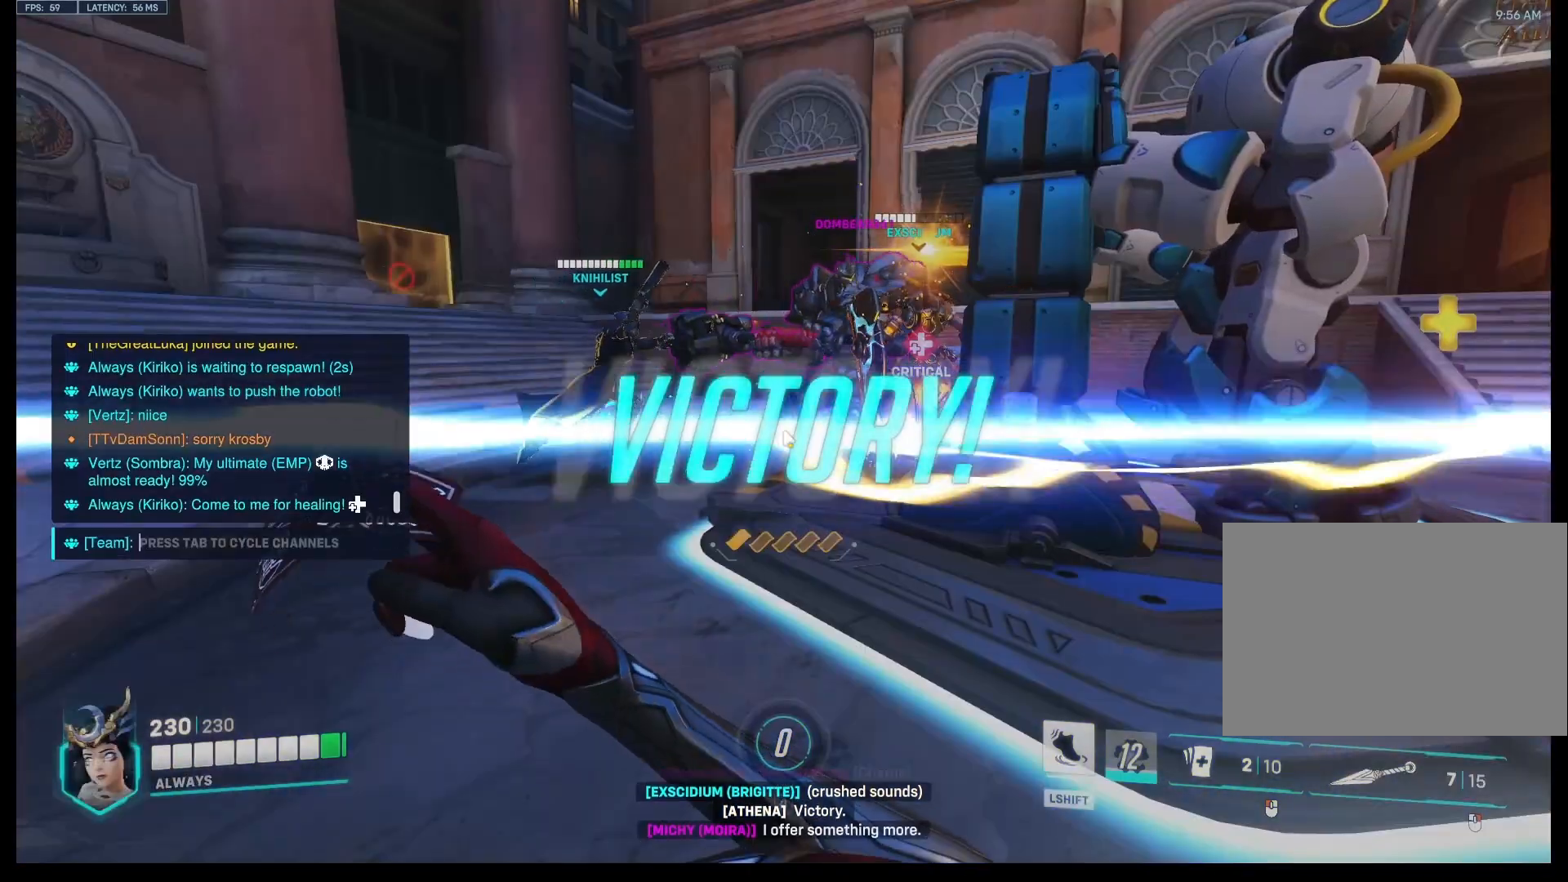
{"keys": [], "mouse": [], "events": []}
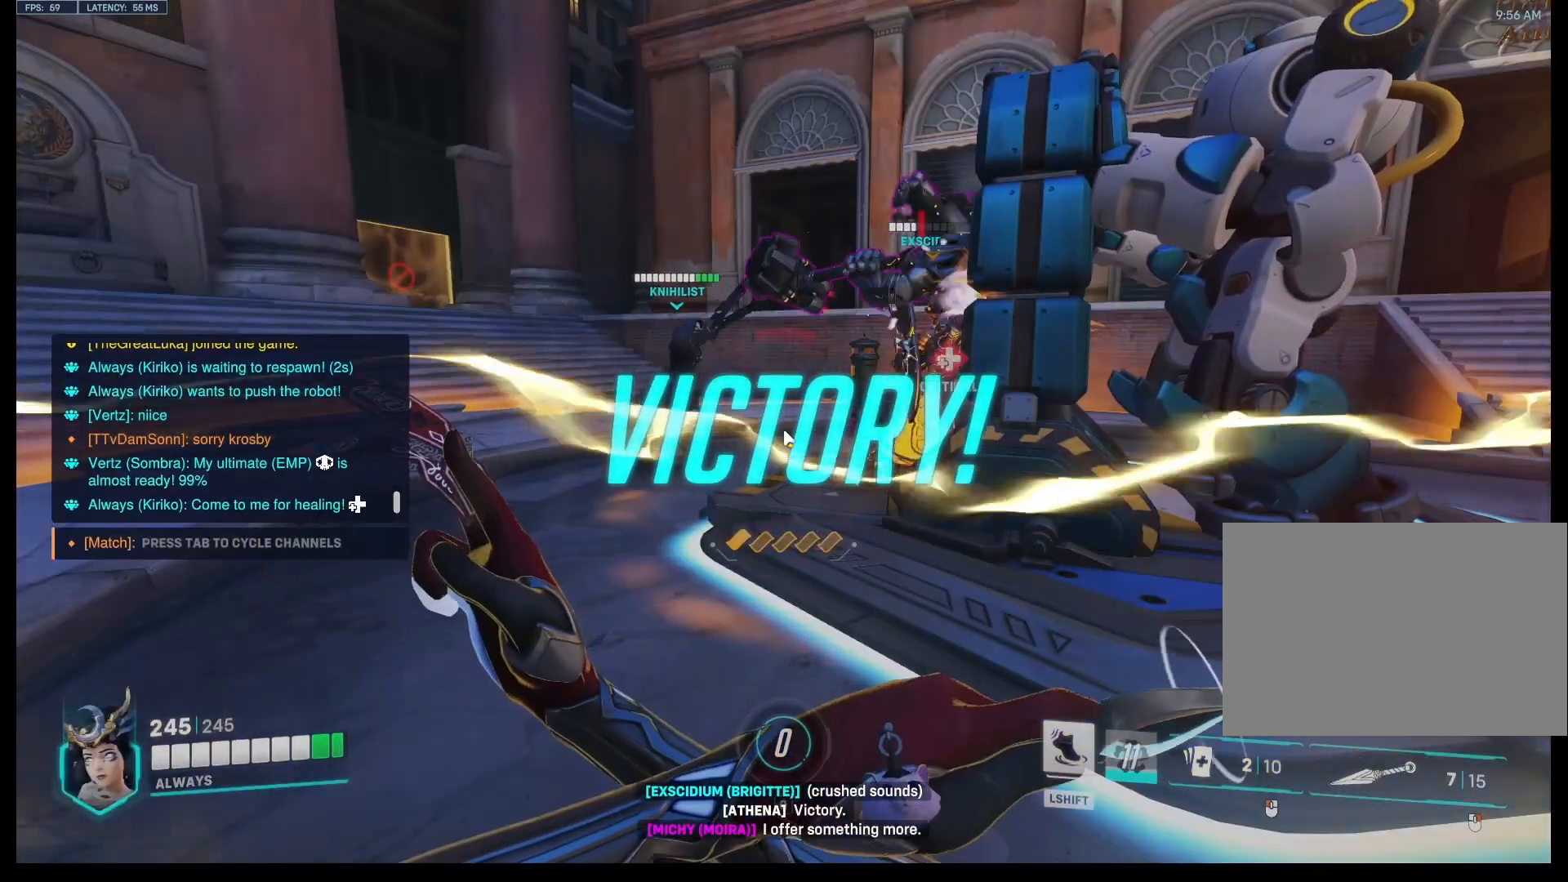
{"keys": [], "mouse": [], "events": [[33, "ctrl", "down"], [400, "ctrl", "up"]]}
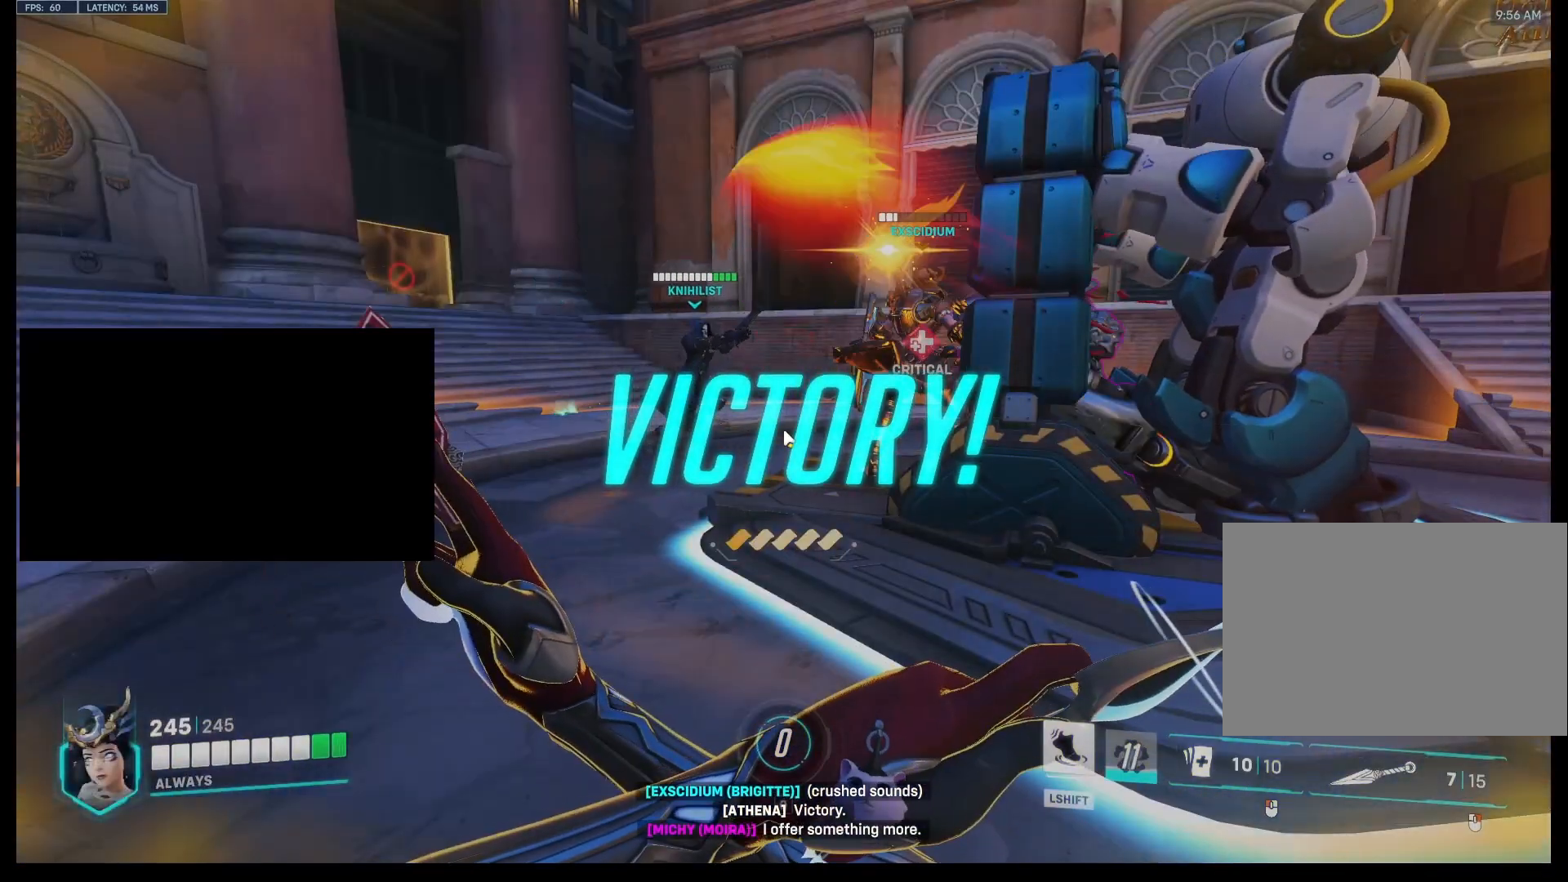
{"keys": [], "mouse": [], "events": []}
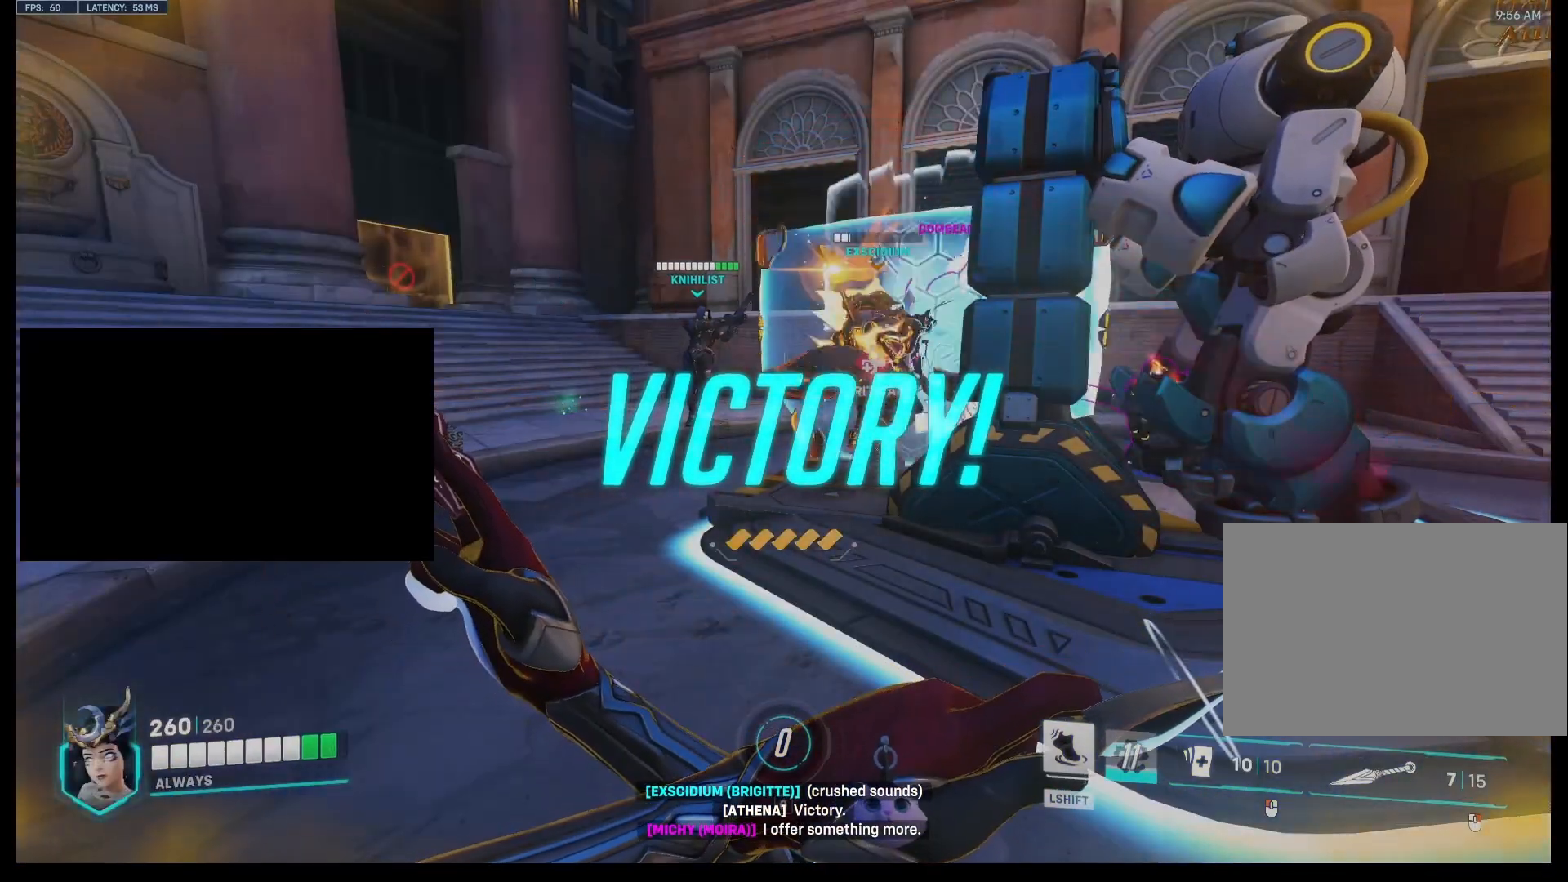
{"keys": [], "mouse": [], "events": []}
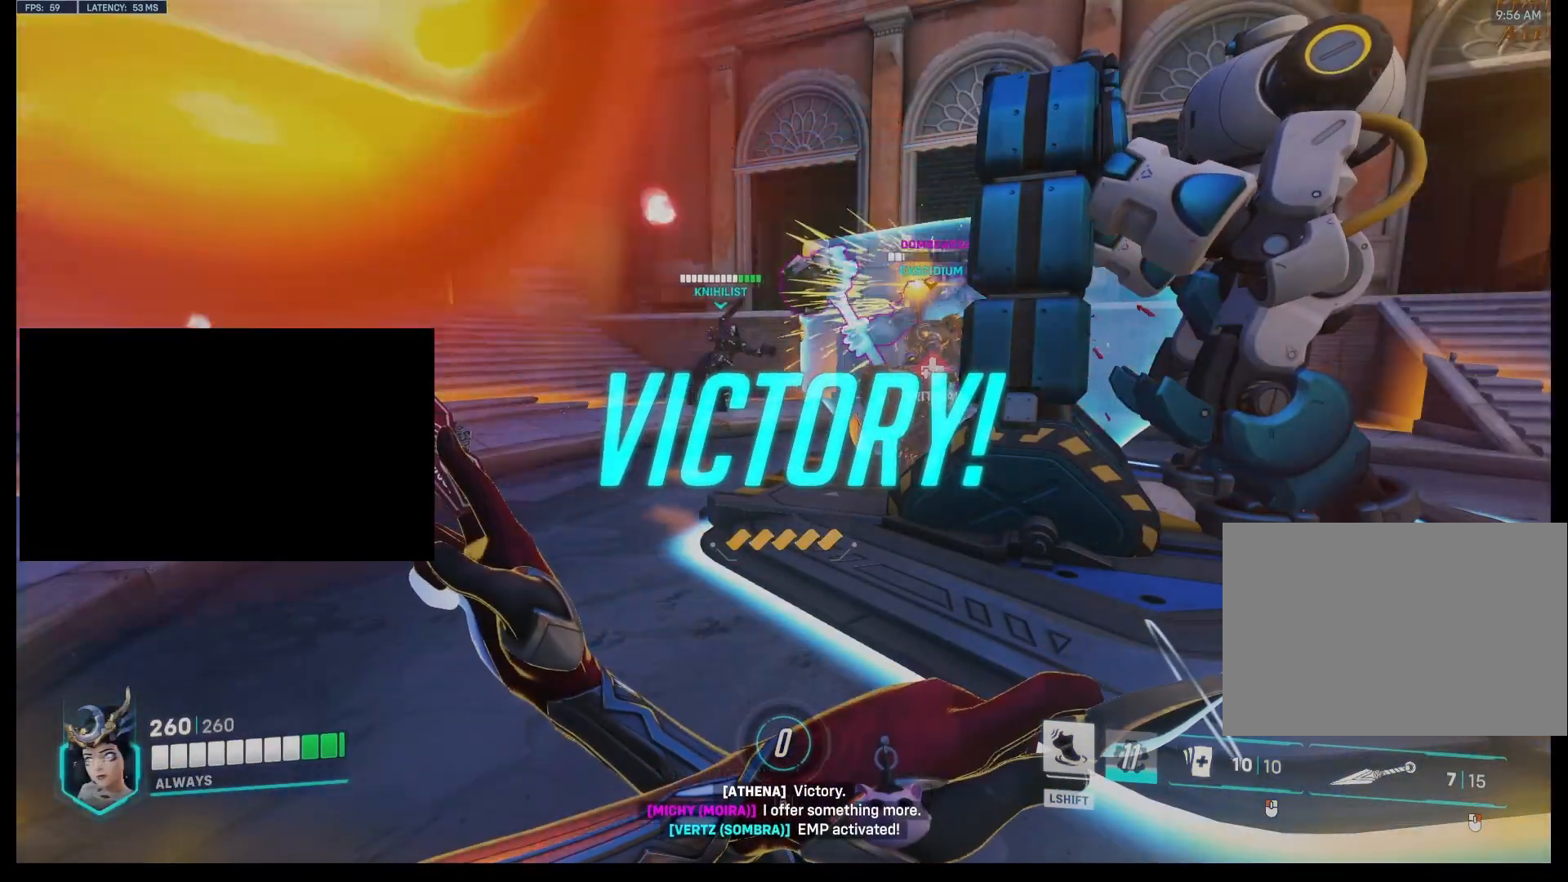
{"keys": [], "mouse": [], "events": []}
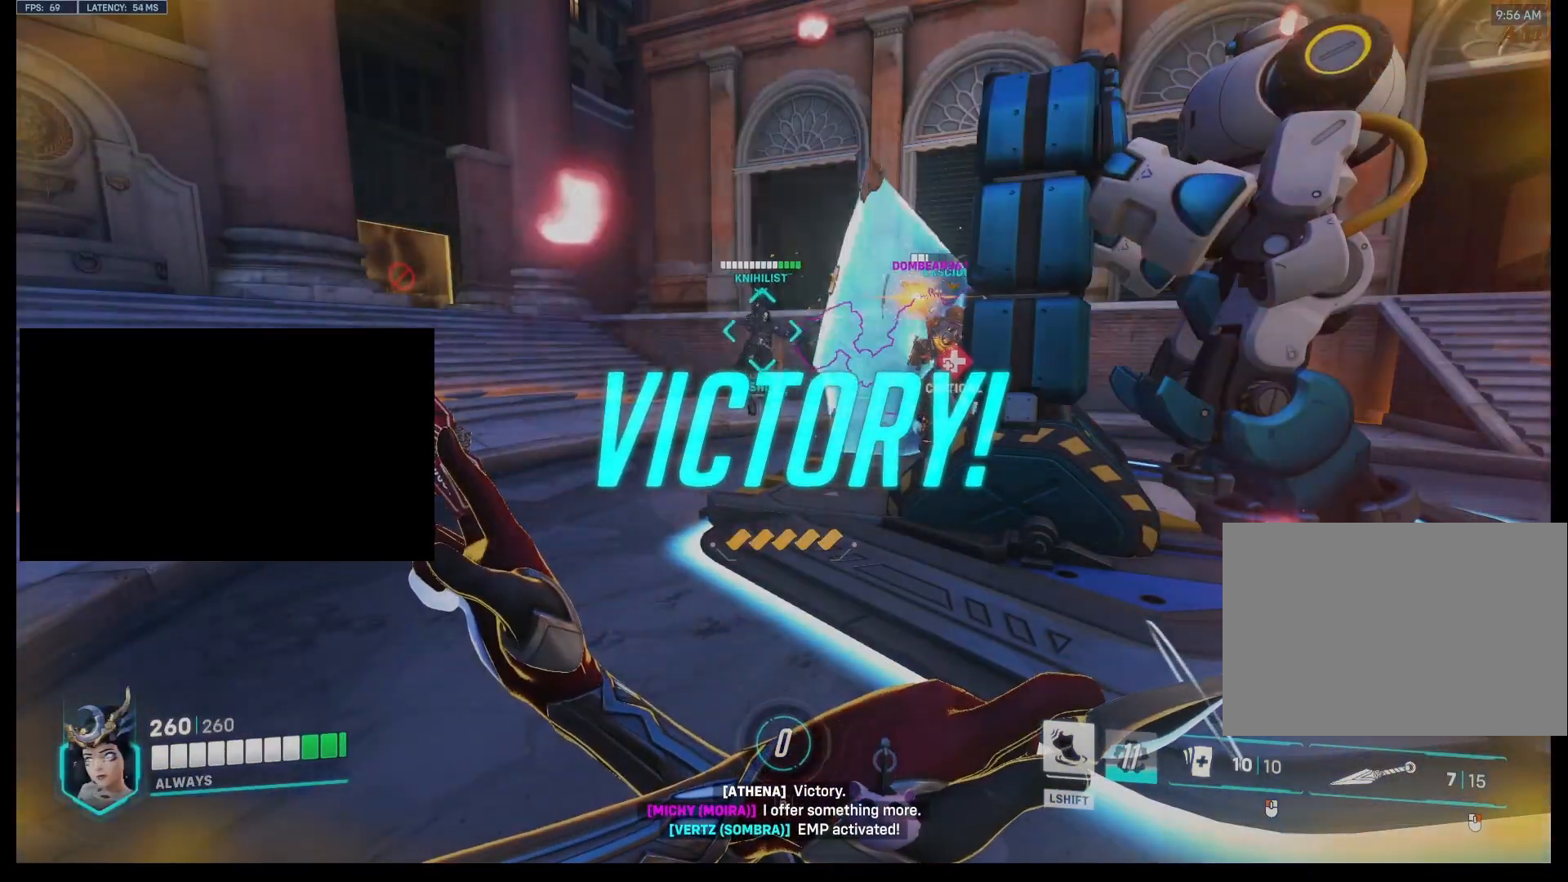
{"keys": [], "mouse": [], "events": []}
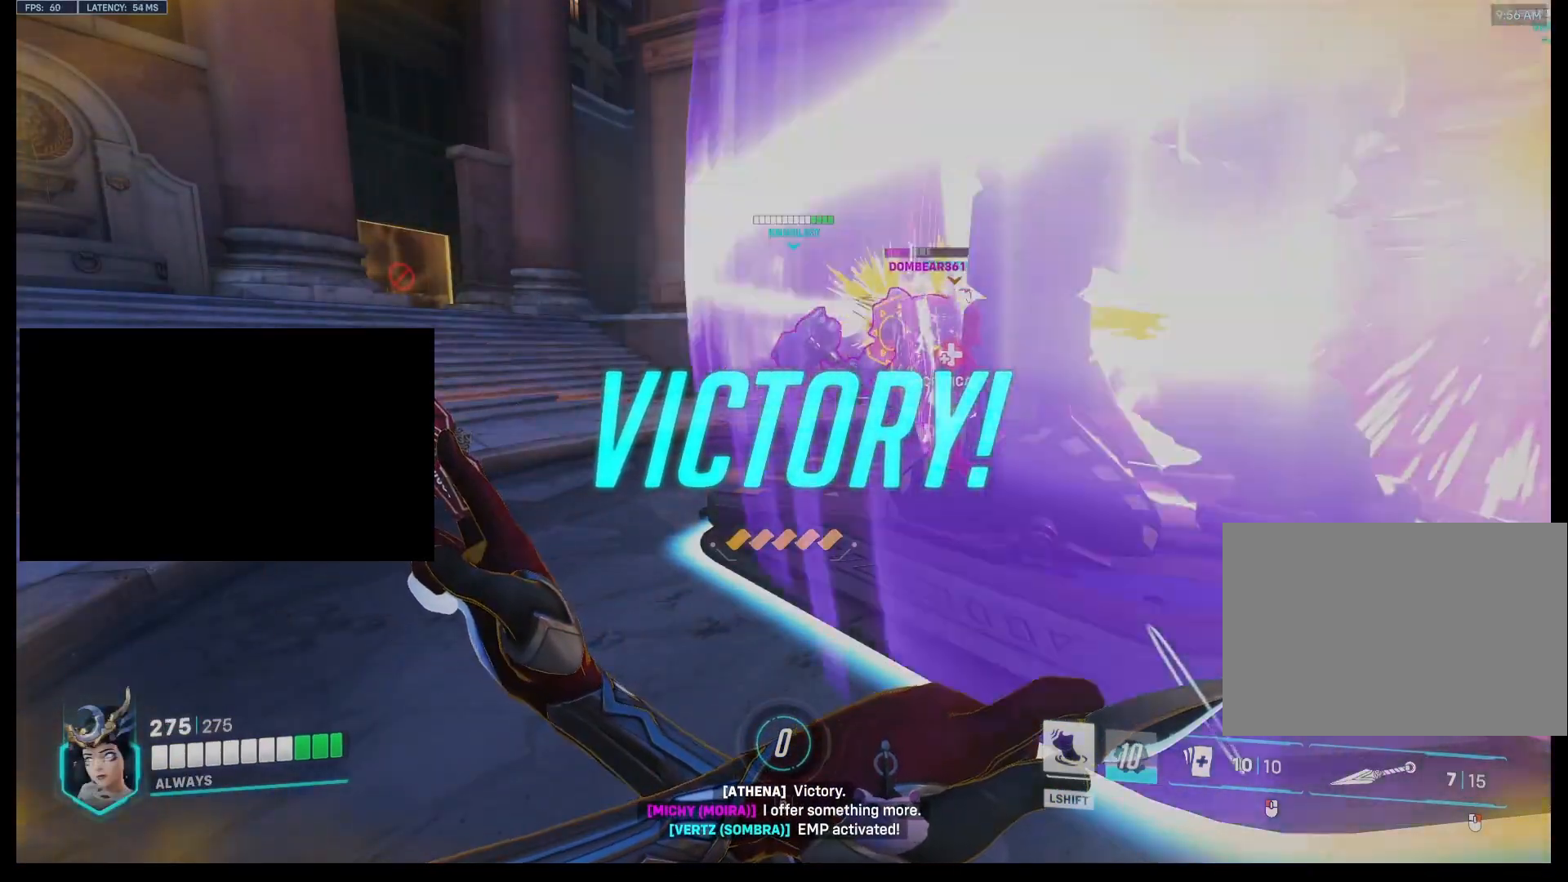
{"keys": [], "mouse": [], "events": []}
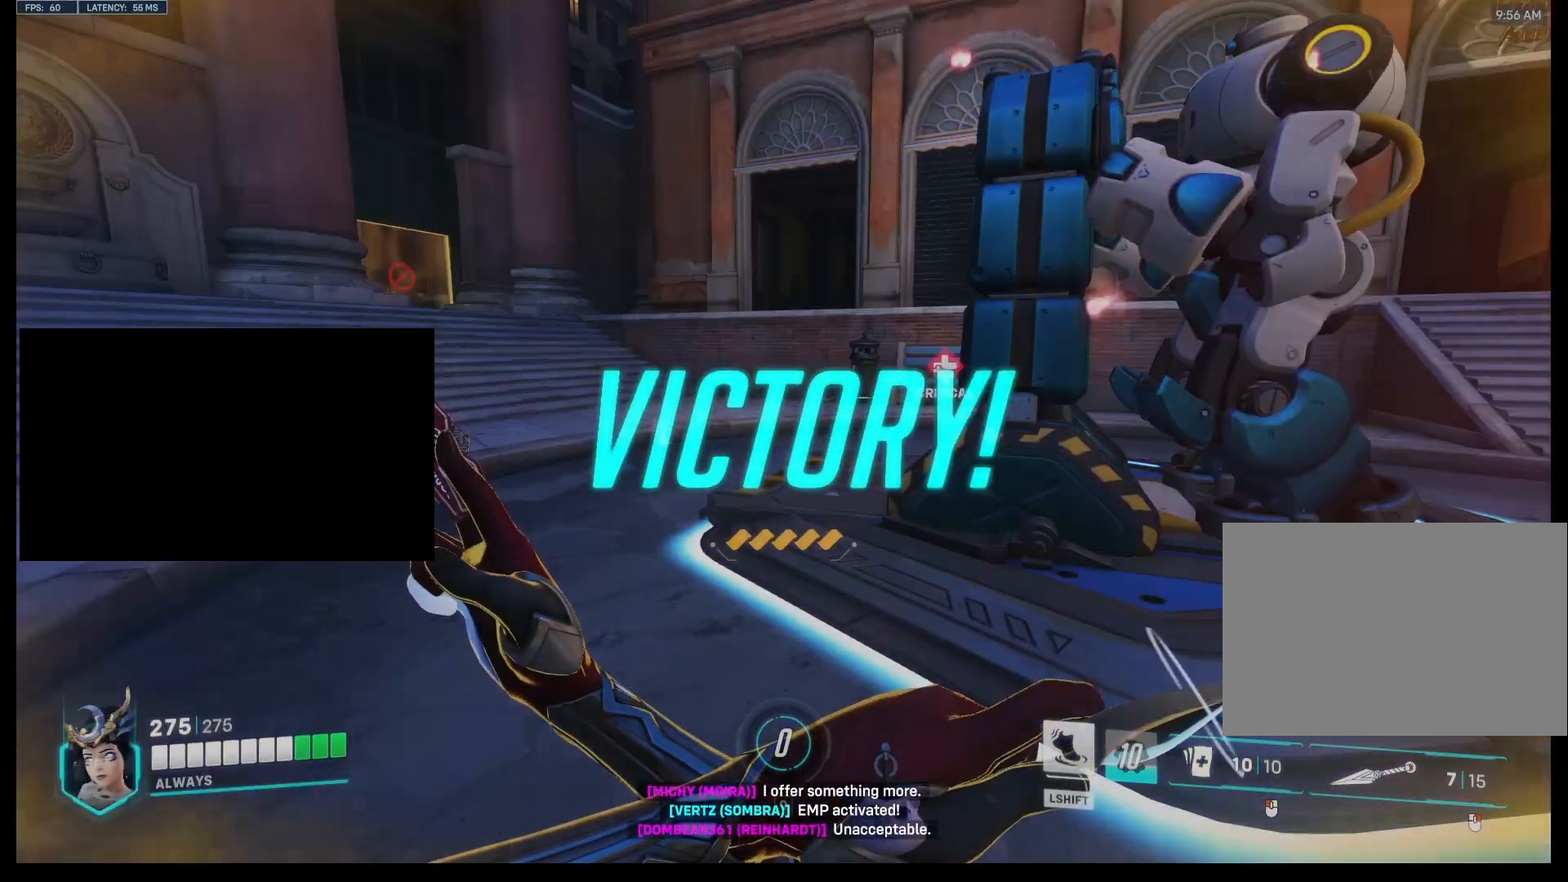
{"keys": [], "mouse": [], "events": []}
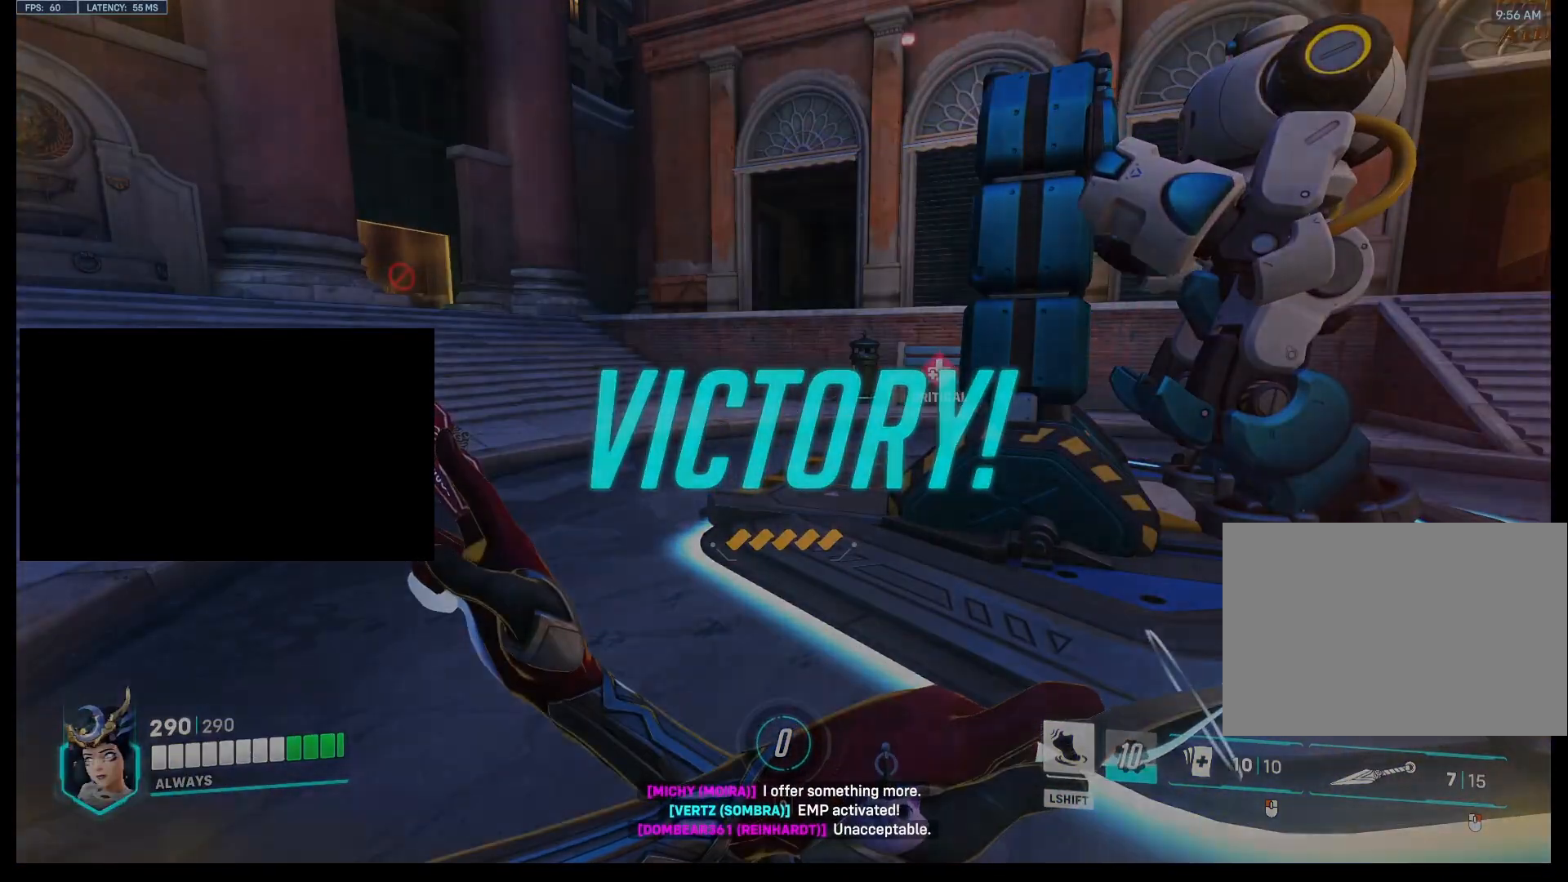
{"keys": [], "mouse": [], "events": []}
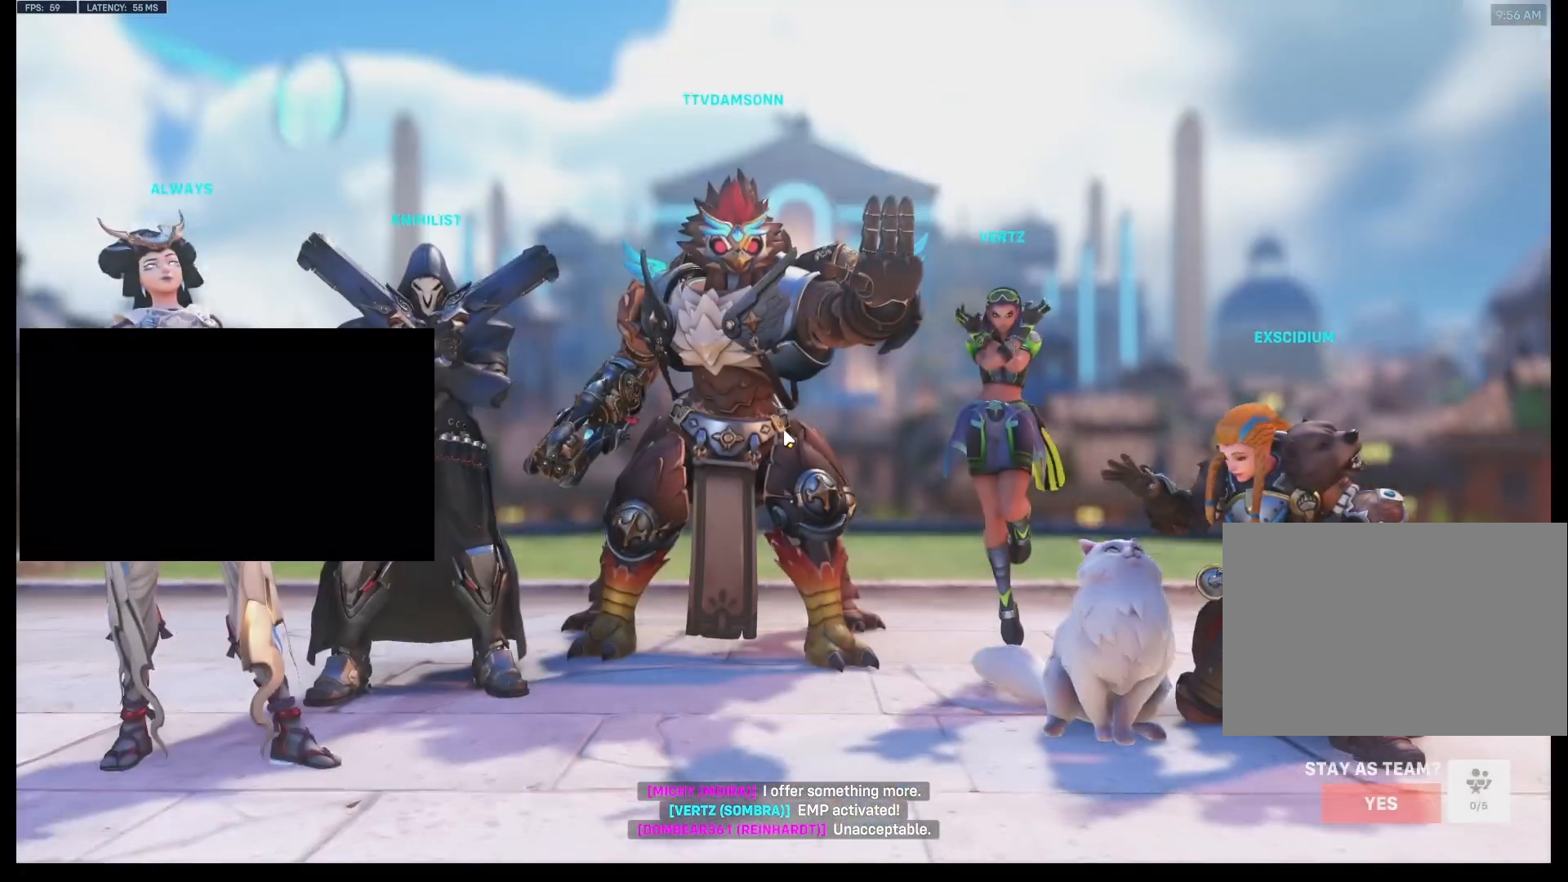
{"keys": [], "mouse": [], "events": []}
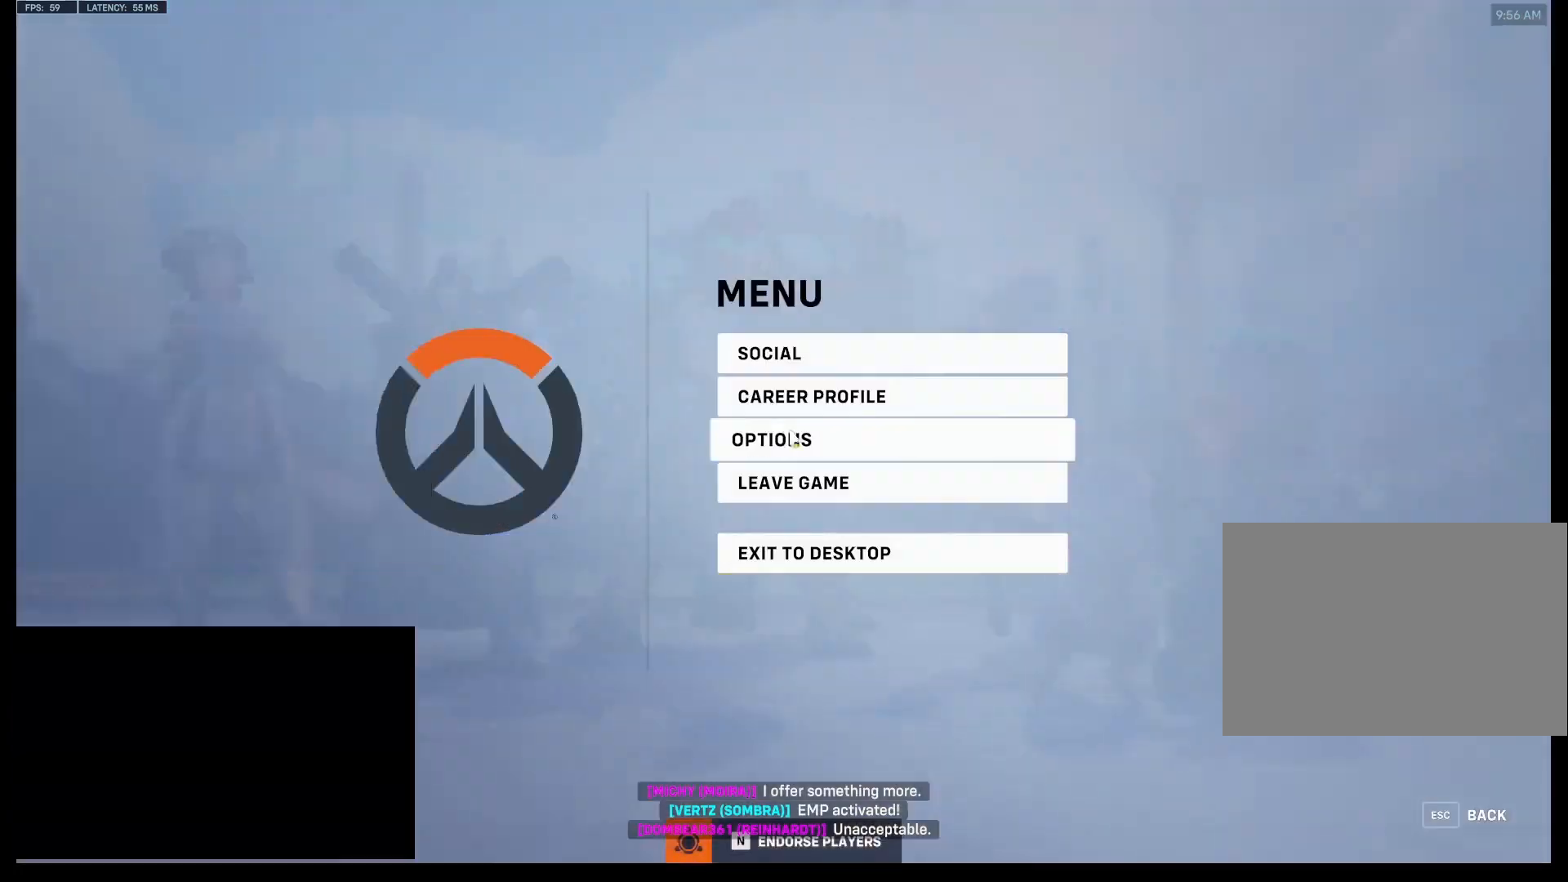
{"keys": [], "mouse": [], "events": []}
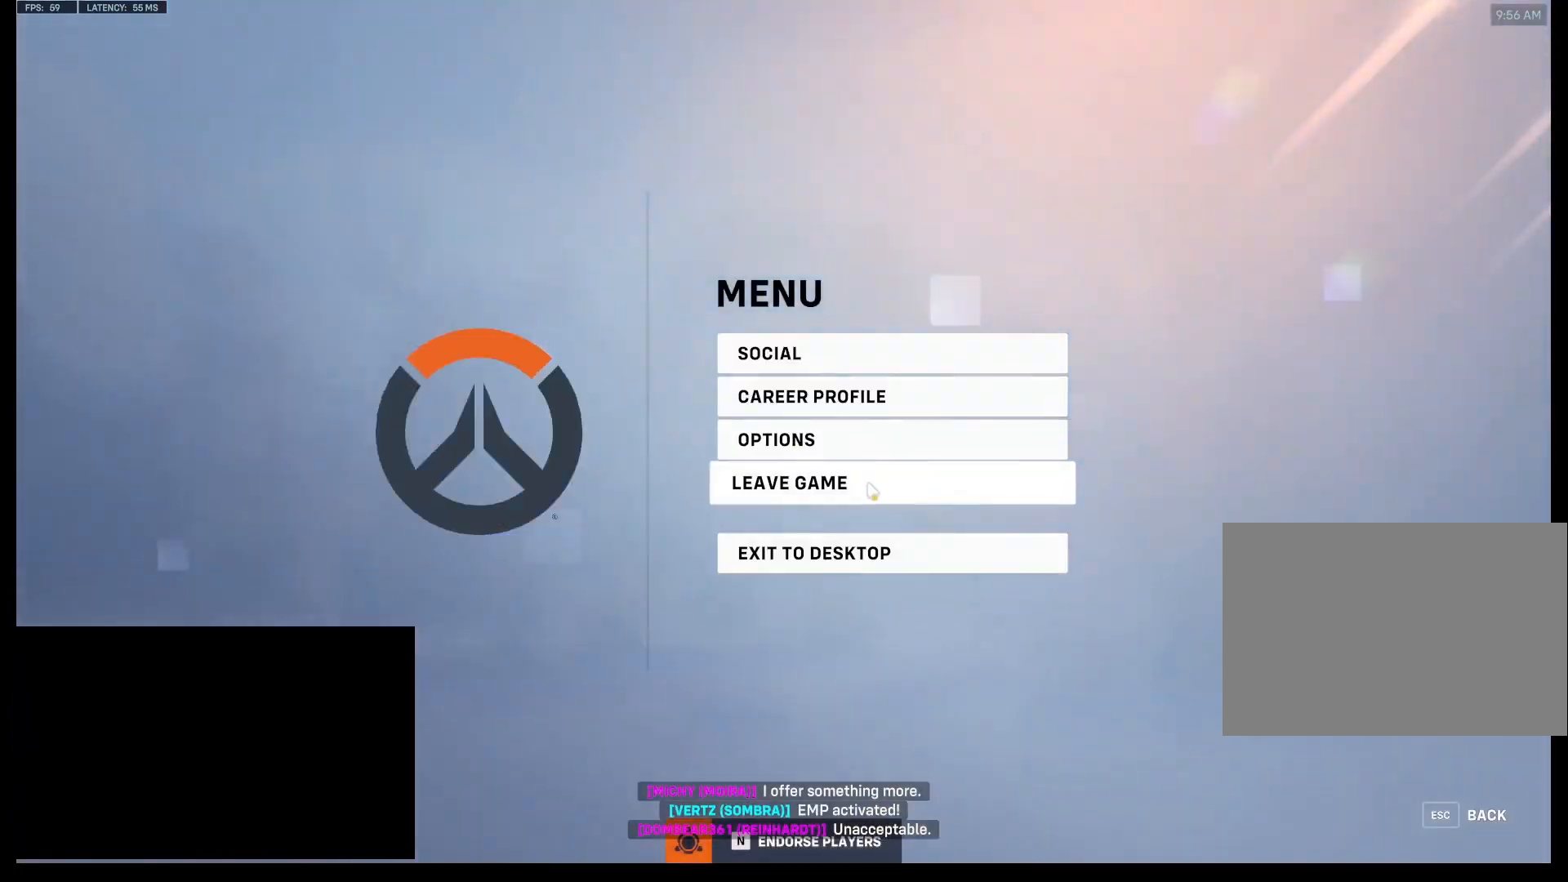
{"keys": [], "mouse": [], "events": [[33, "mouse_left", "down"], [100, "mouse_left", "up"]]}